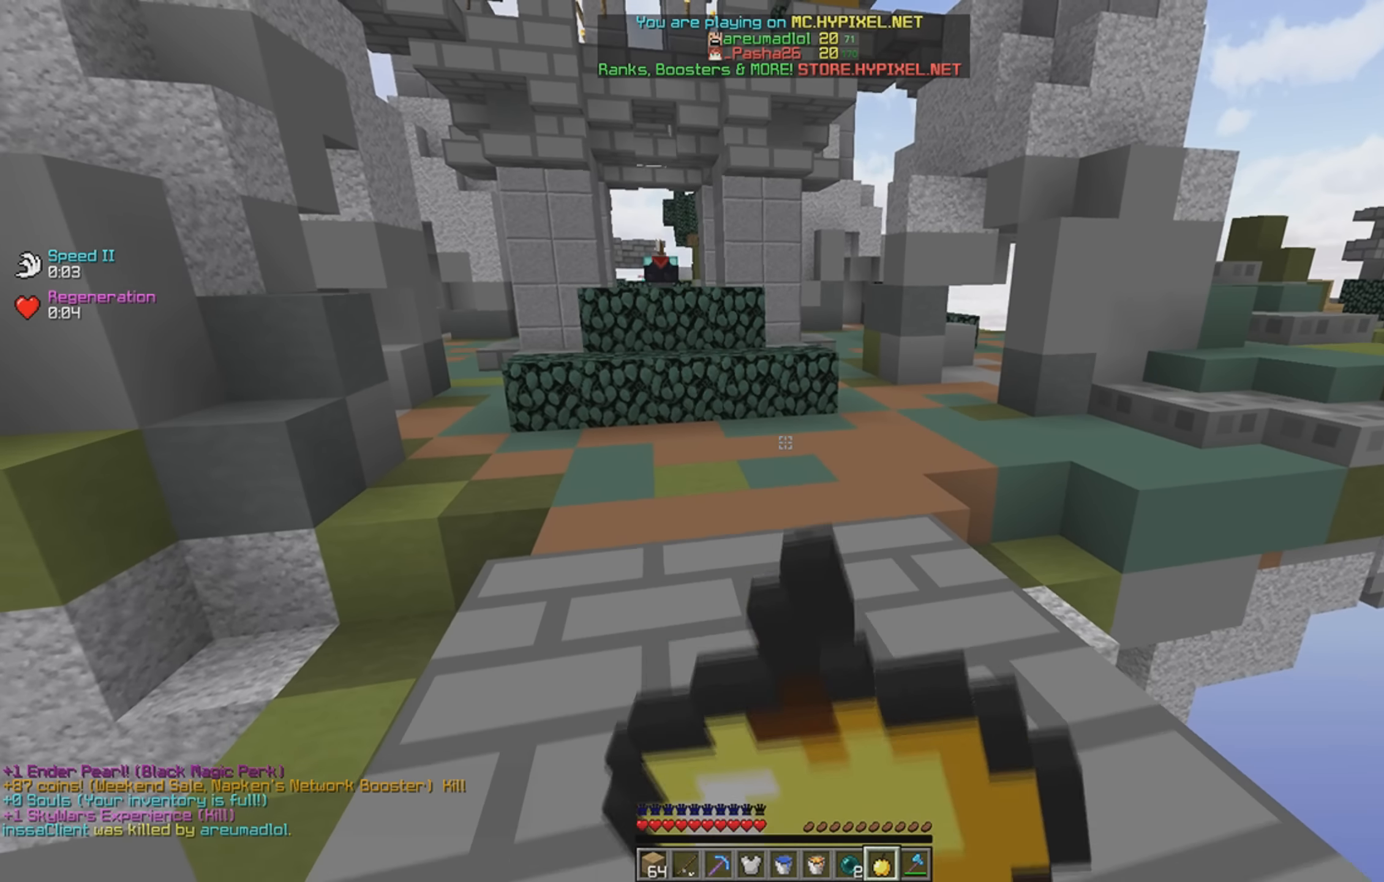
Gameplay with keyboard; each line is a JSON object with the keys held at the frame after it. "events" lists presses ("down") and releases ("up") of "a", "d", "s", "space" and "w" between this image and that frame as [ms after this image, input, new state], when the widget could be followed in between. No other keys are recorded. Mouse input is not recorded.
{"keys": ["w"], "events": []}
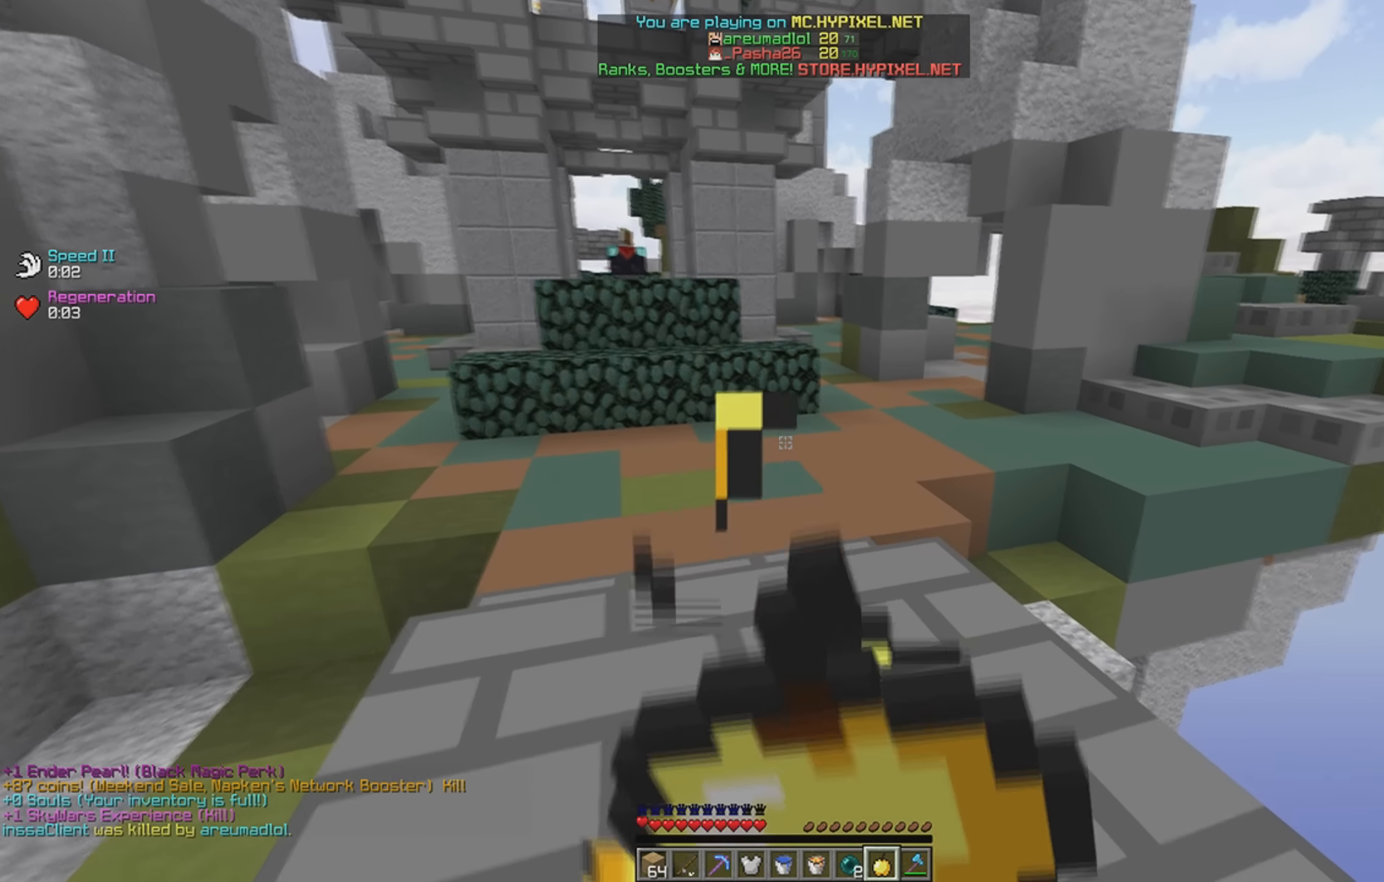
{"keys": ["w"], "events": []}
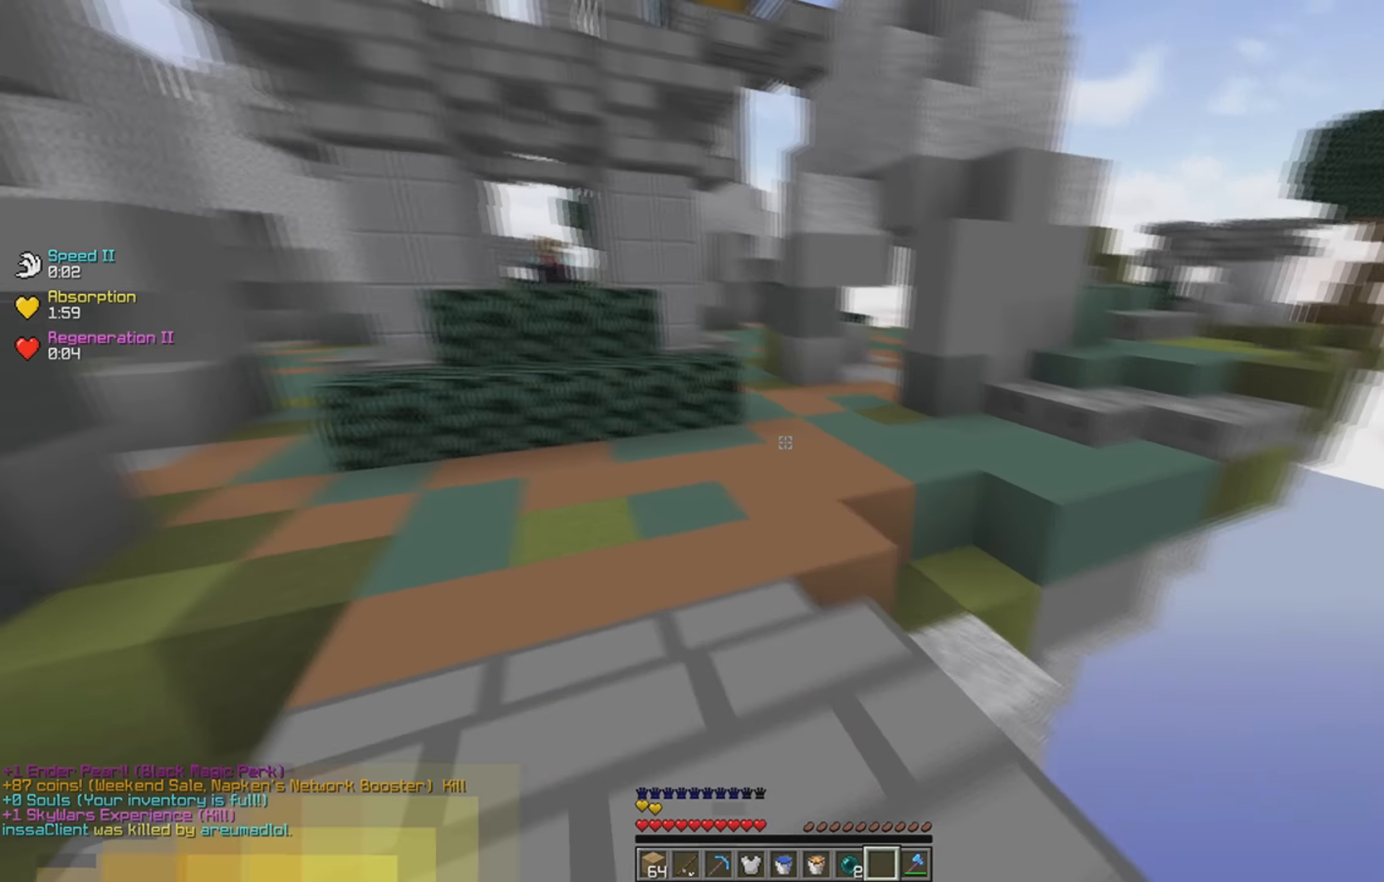
{"keys": []}
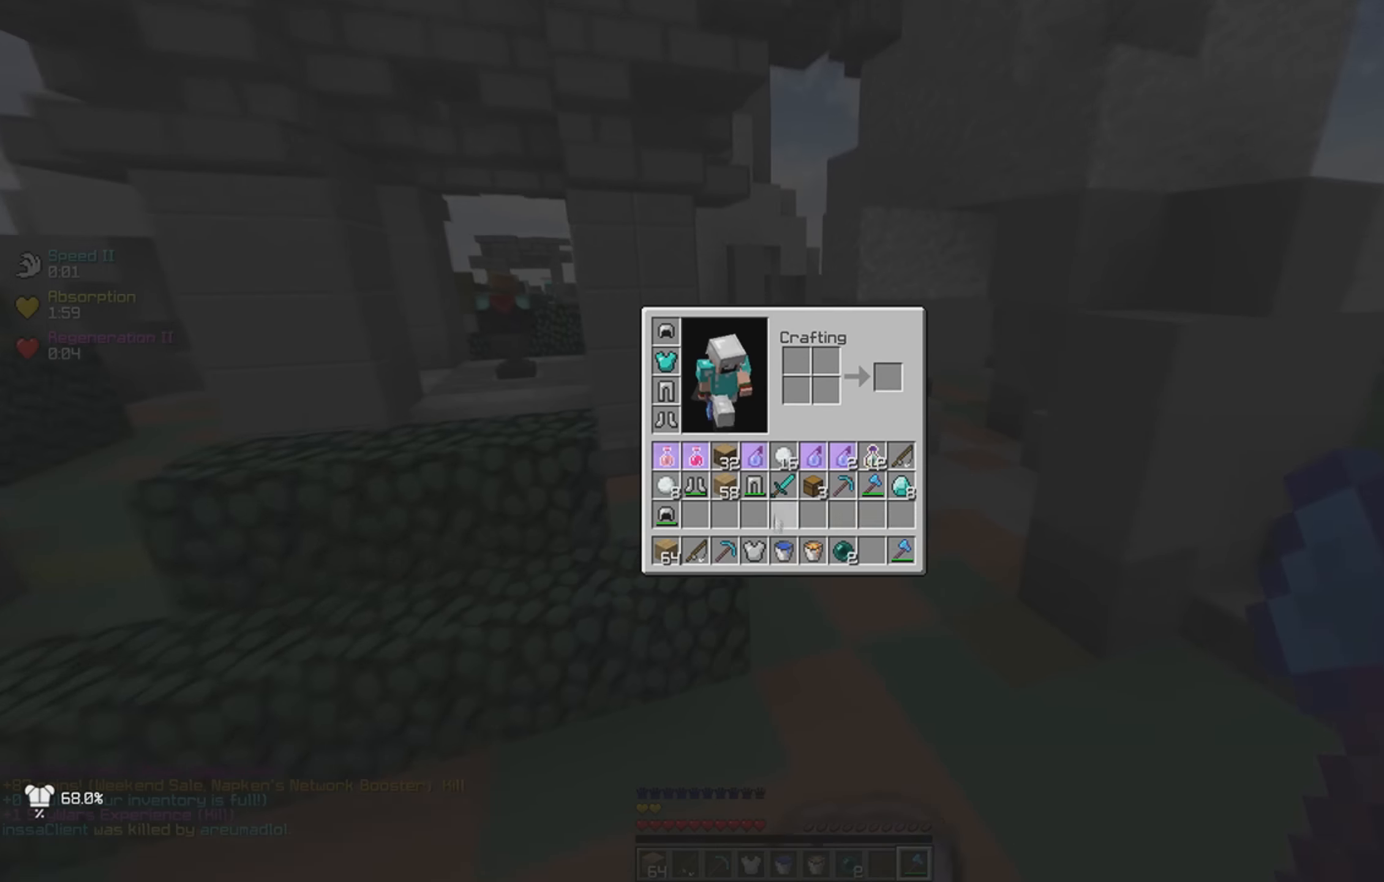
{"keys": ["d"], "events": [[483, "d", "down"]]}
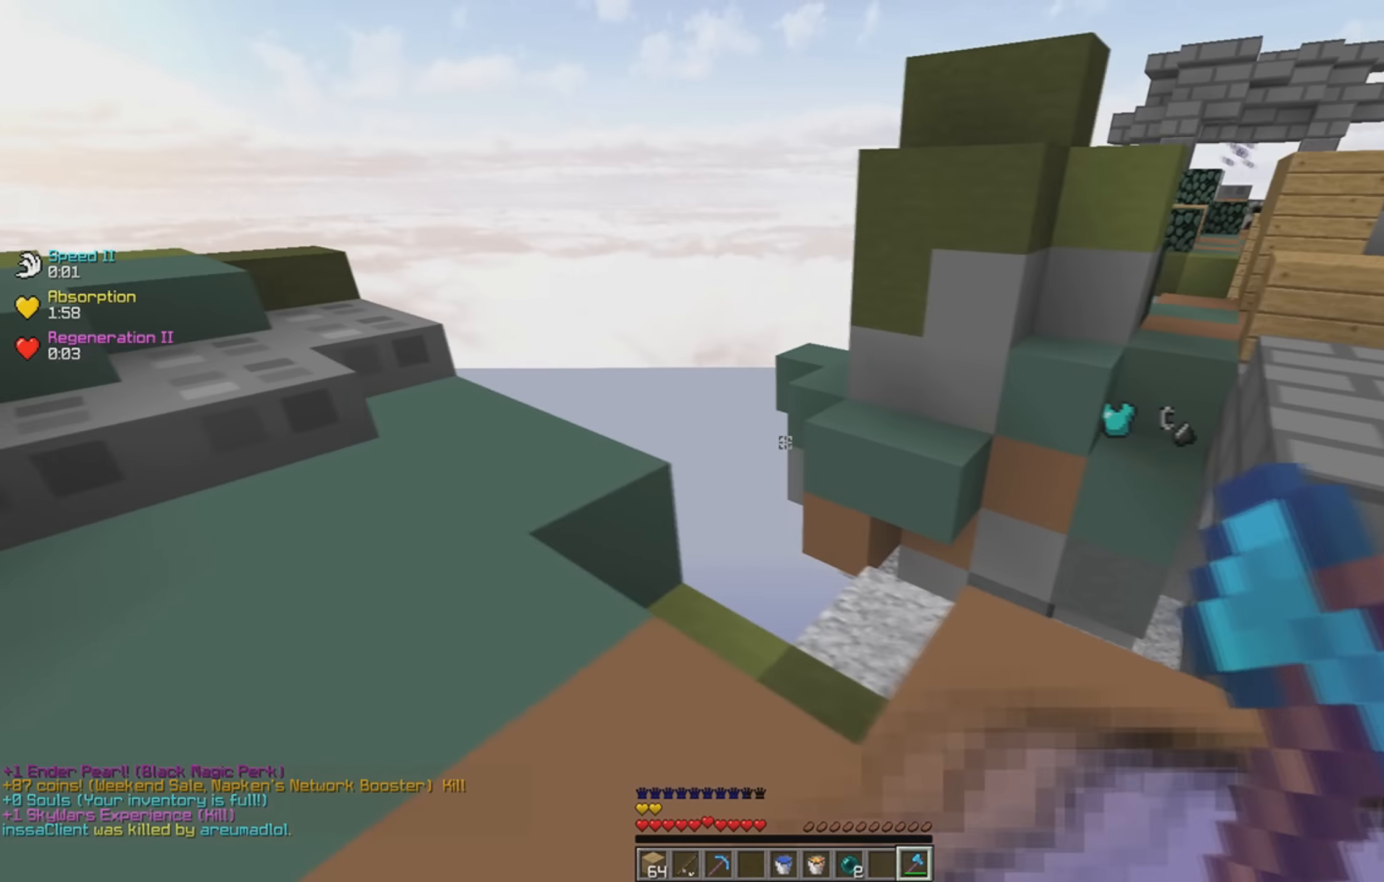
{"keys": ["w"], "events": [[233, "w", "down"], [350, "d", "up"]]}
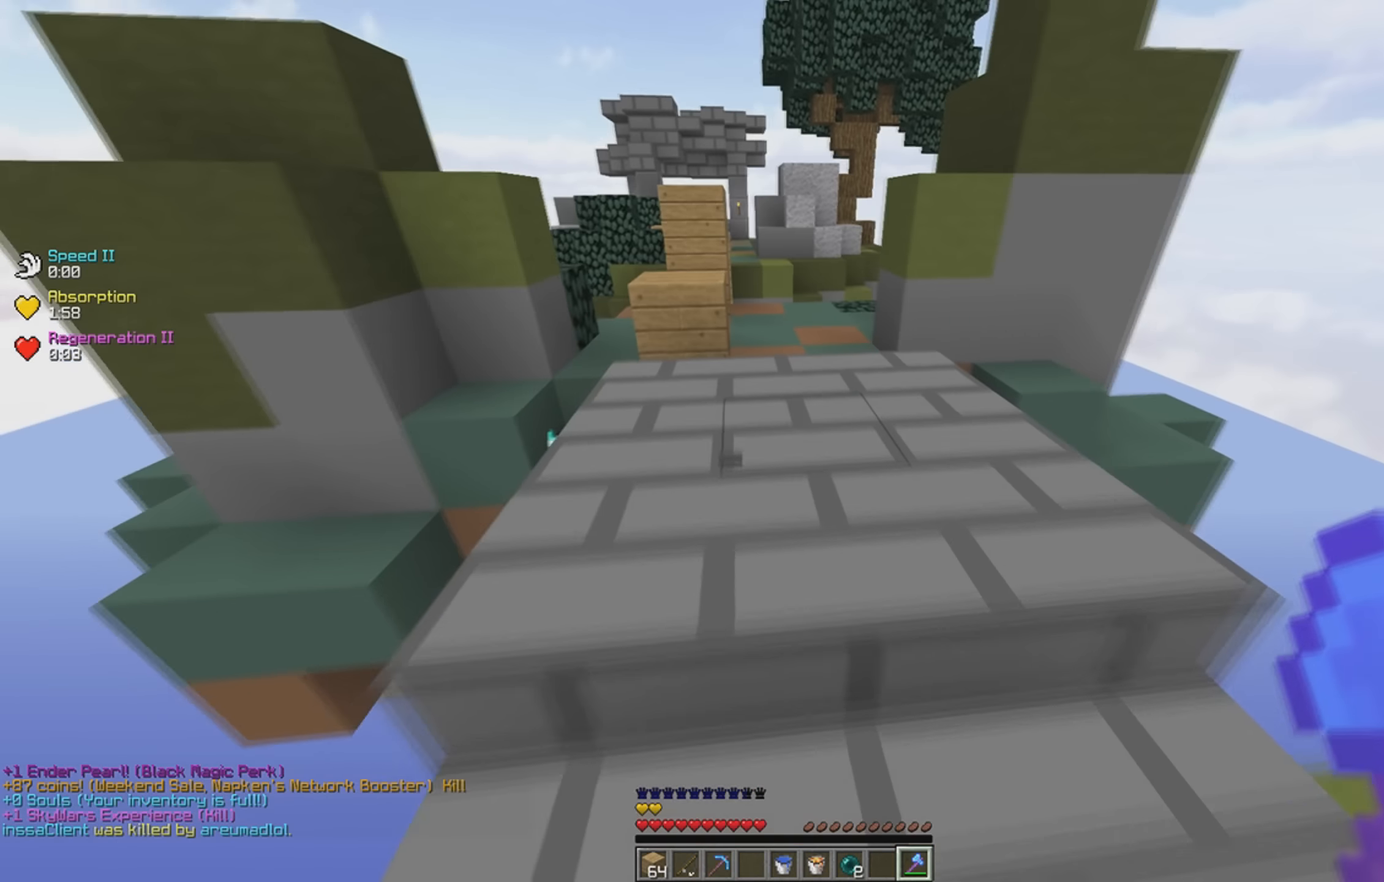
{"keys": ["w"], "events": []}
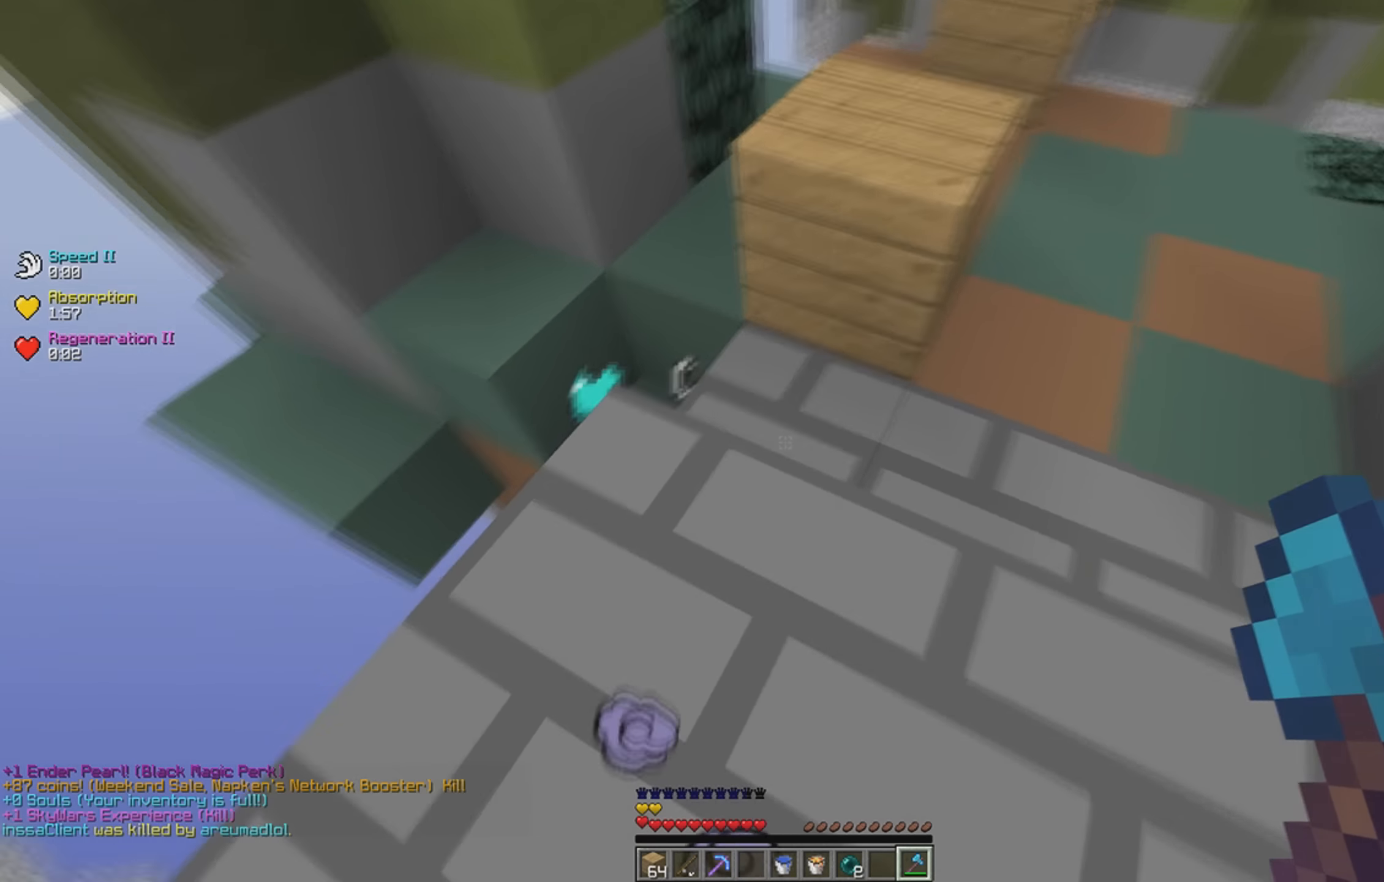
{"keys": [], "events": [[100, "w", "up"]]}
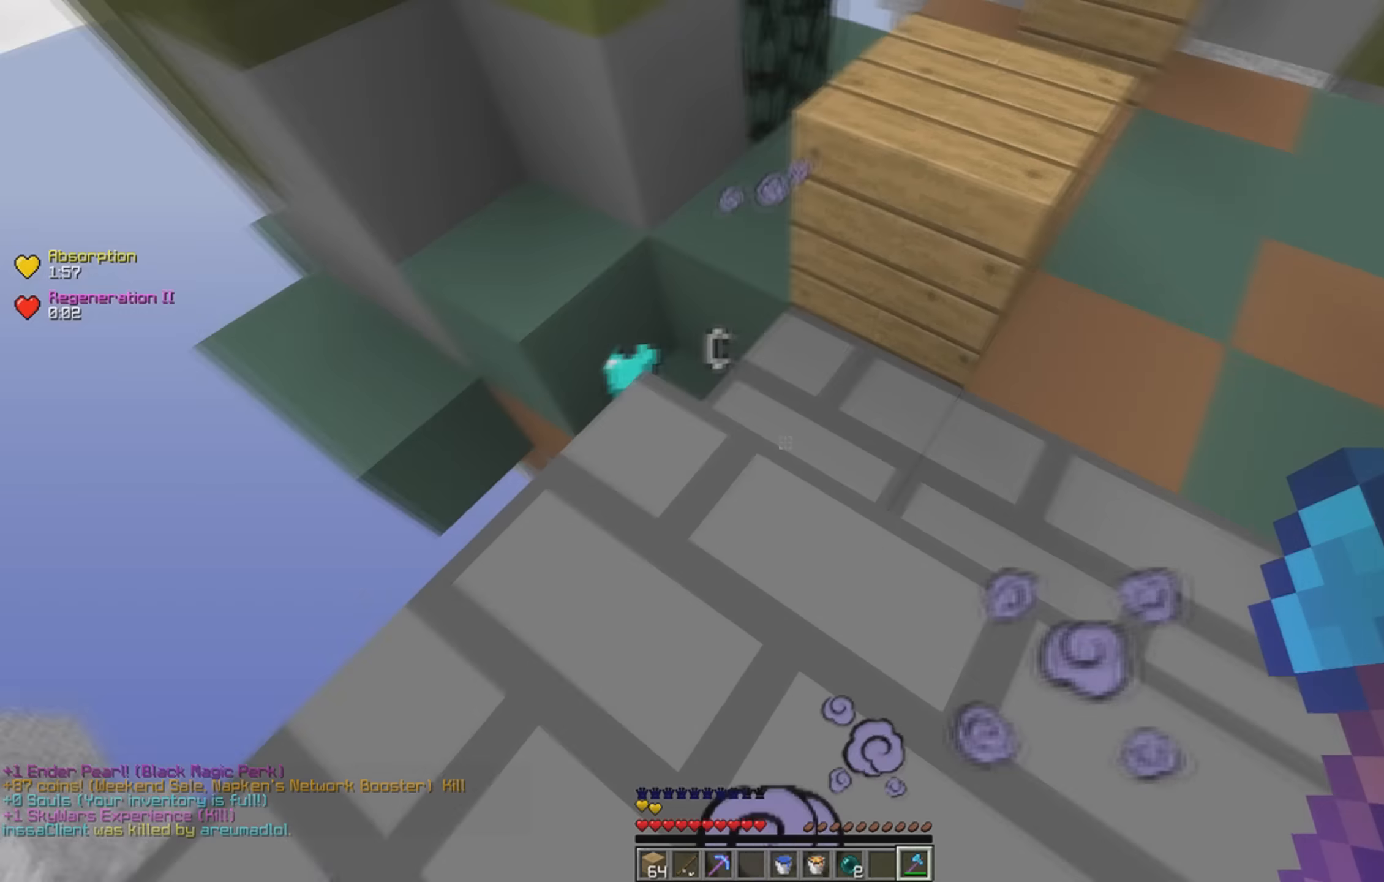
{"keys": []}
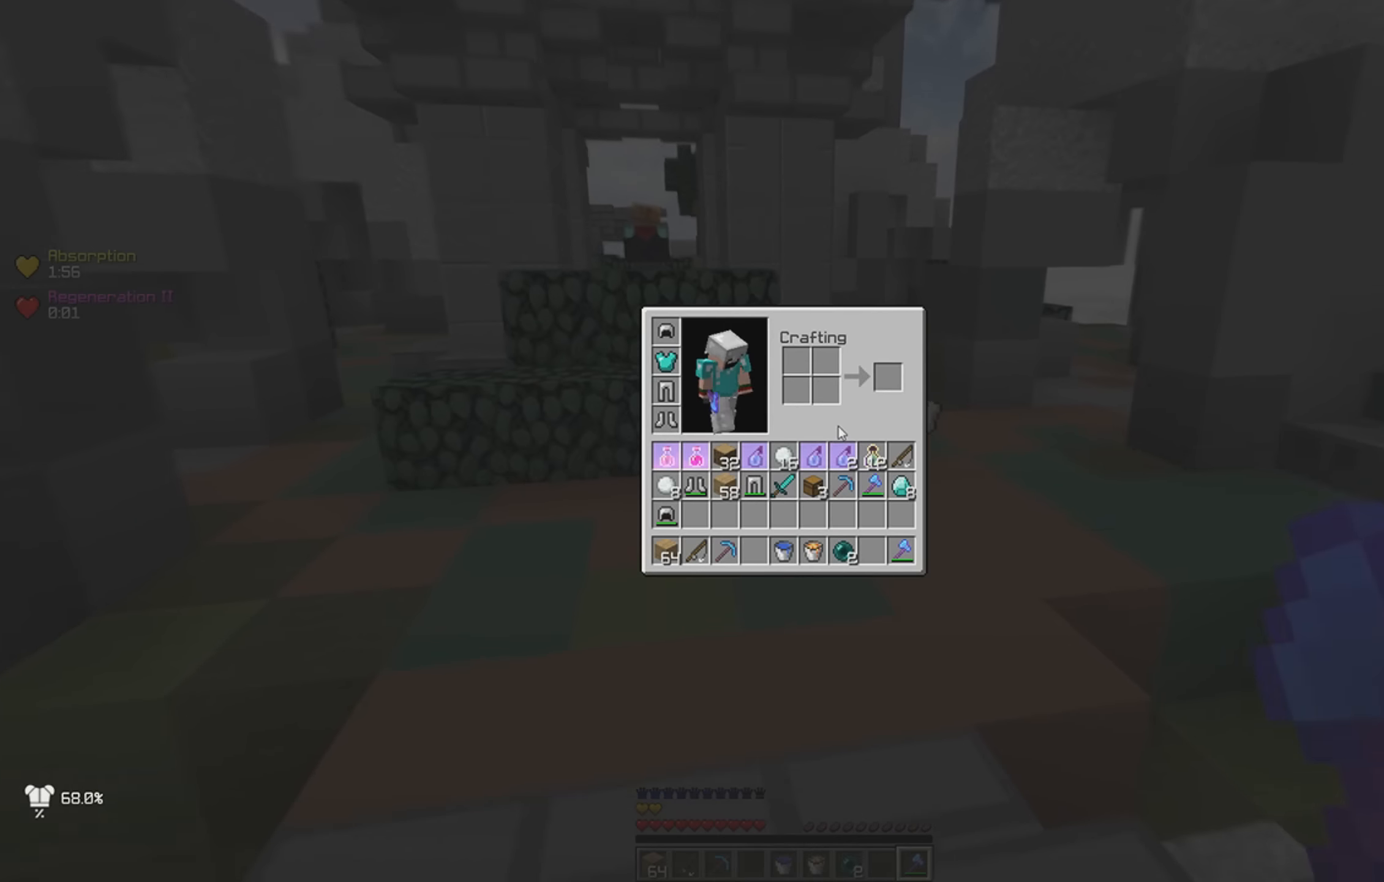
{"keys": ["d", "w"], "events": [[400, "d", "down"], [400, "w", "down"]]}
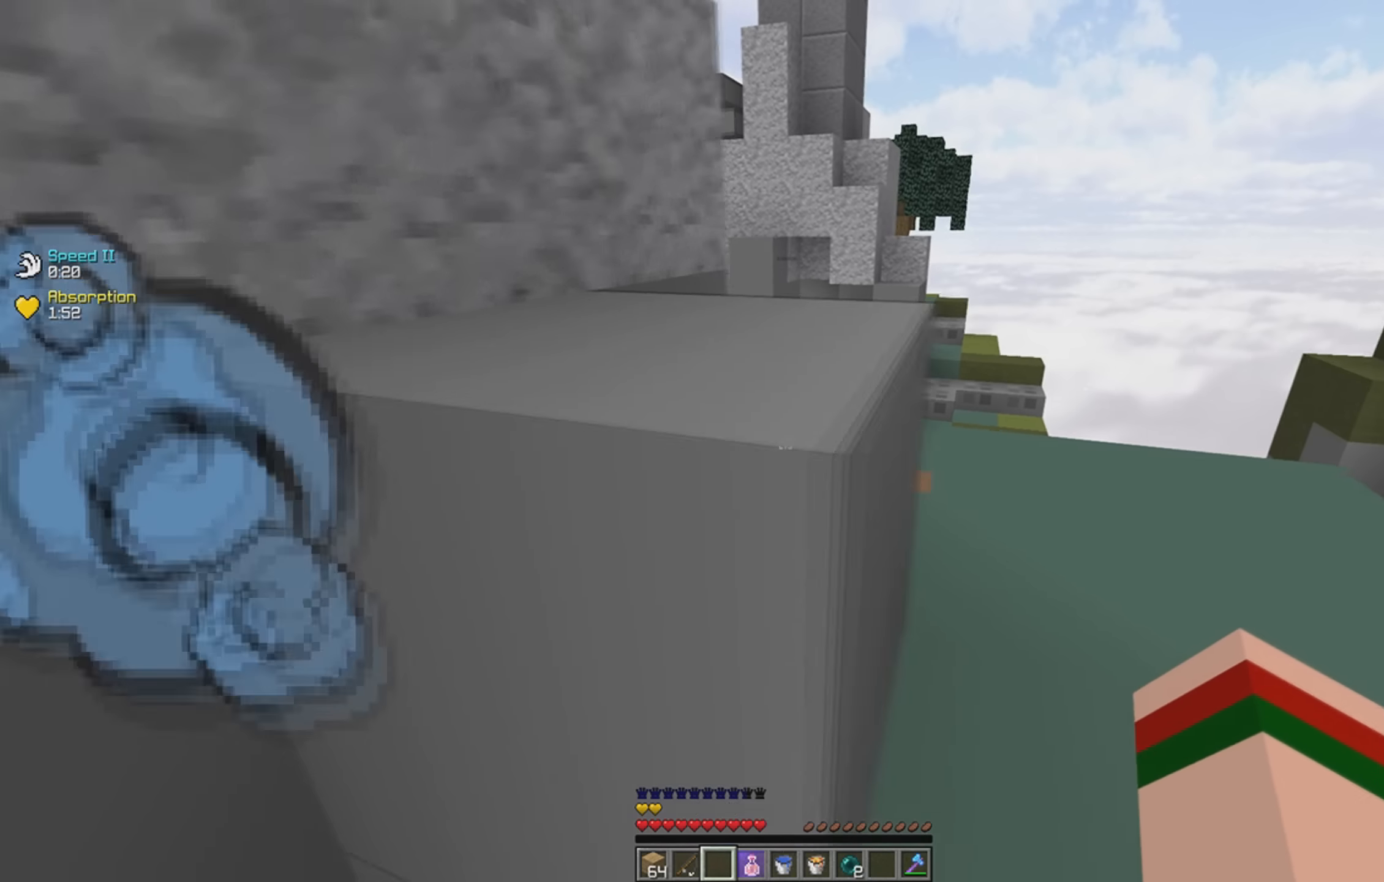
{"keys": ["d", "w"], "events": [[117, "d", "up"], [217, "w", "up"], [250, "space", "down"], [350, "d", "down"], [400, "w", "down"], [500, "space", "up"]]}
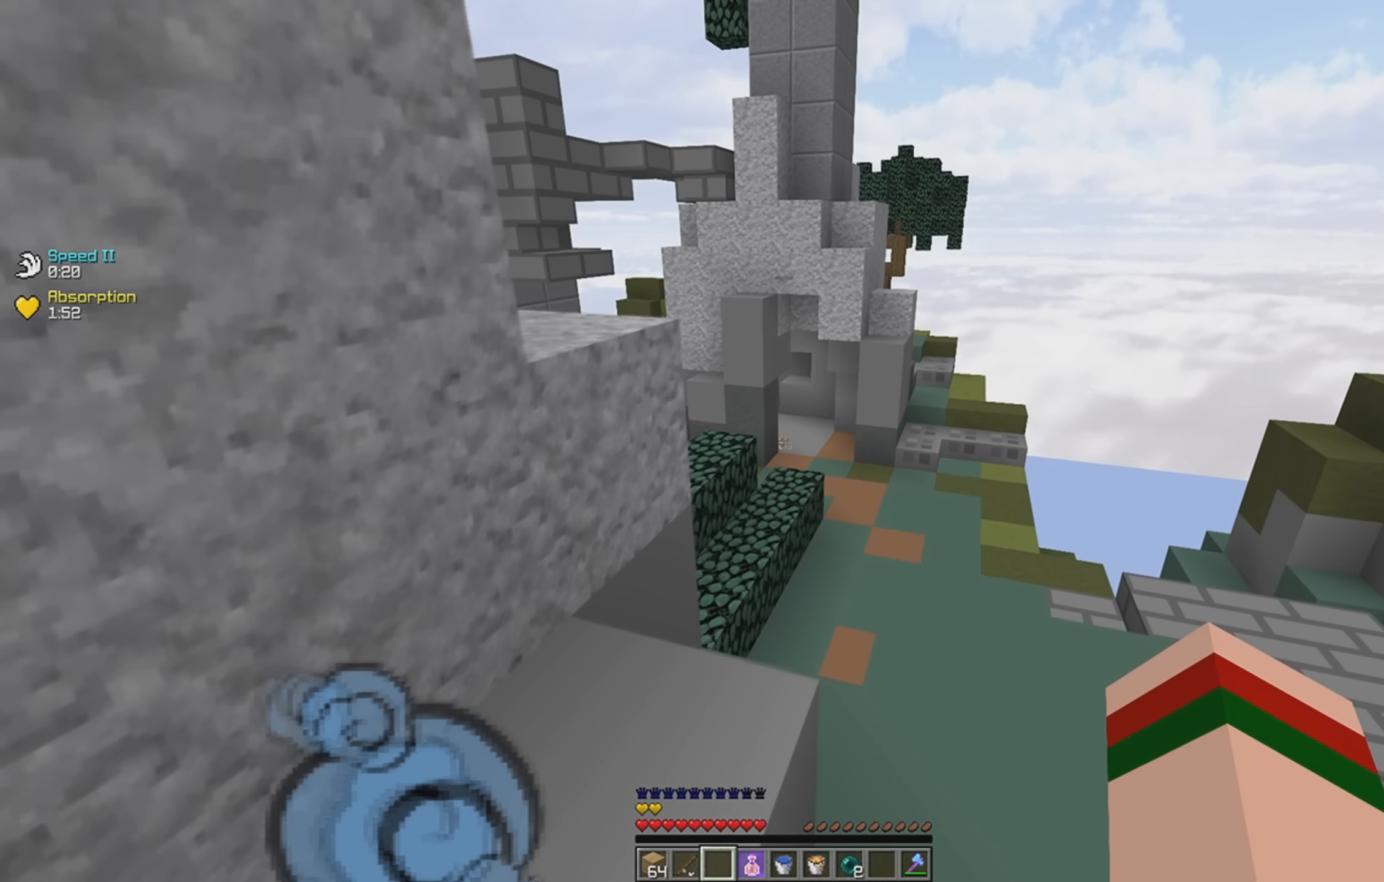
{"keys": ["a", "space", "w"], "events": [[267, "d", "up"], [267, "w", "up"], [300, "space", "down"], [350, "a", "down"], [400, "w", "down"]]}
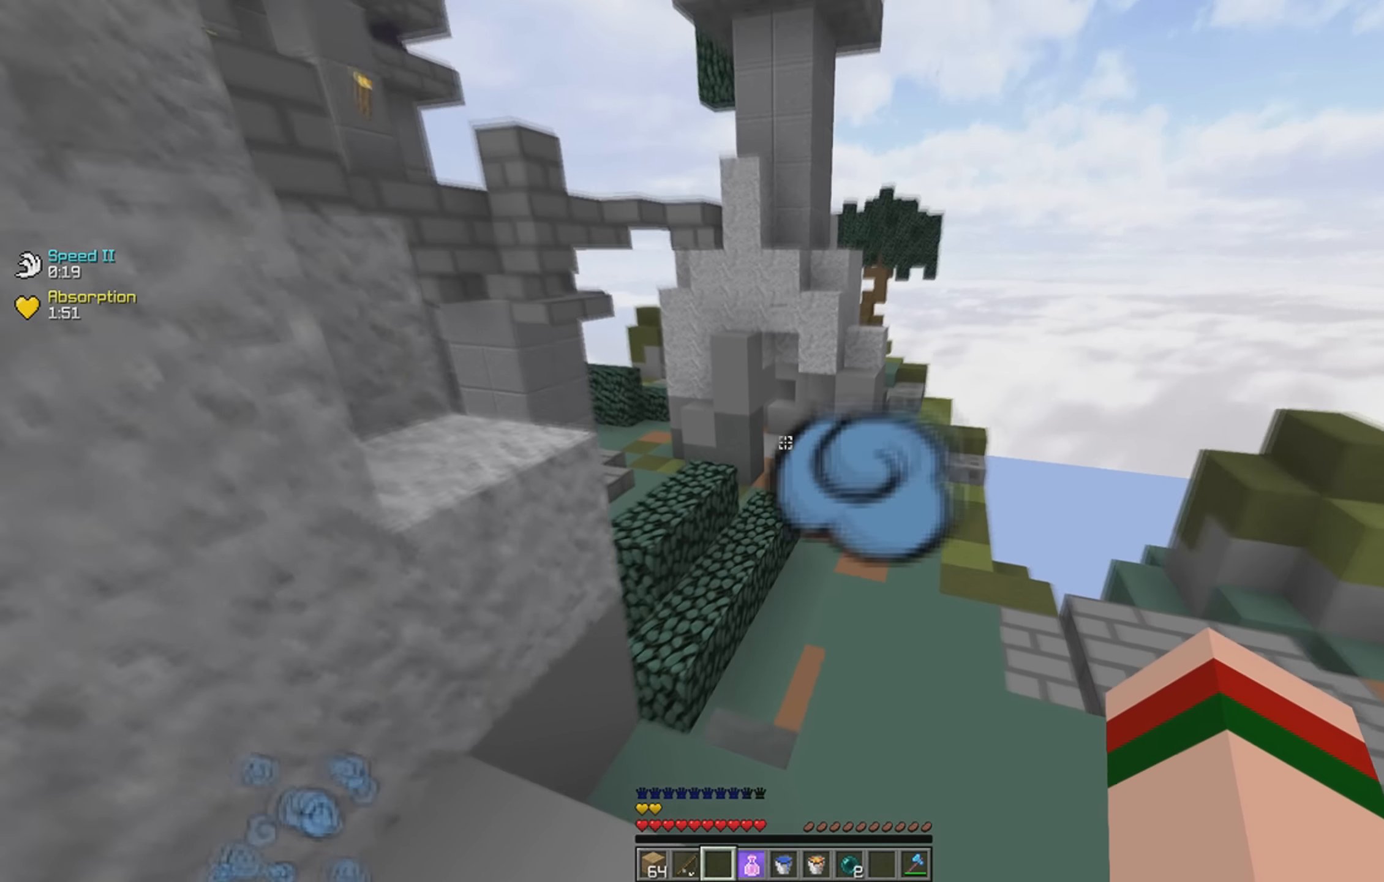
{"keys": ["a", "w"], "events": [[50, "space", "up"]]}
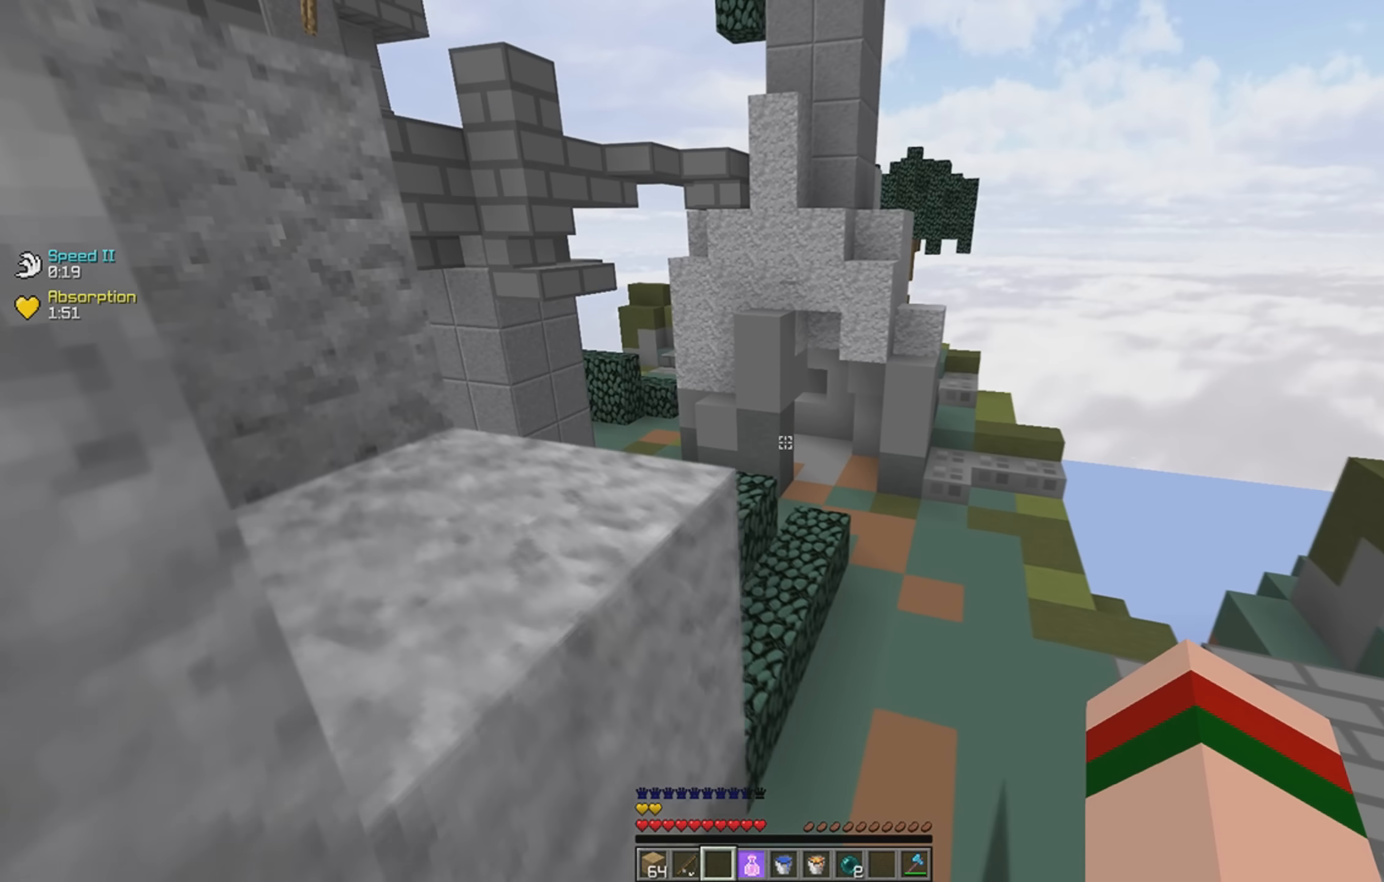
{"keys": ["a", "w"], "events": [[100, "space", "down"], [200, "a", "up"], [300, "a", "down"], [350, "space", "up"]]}
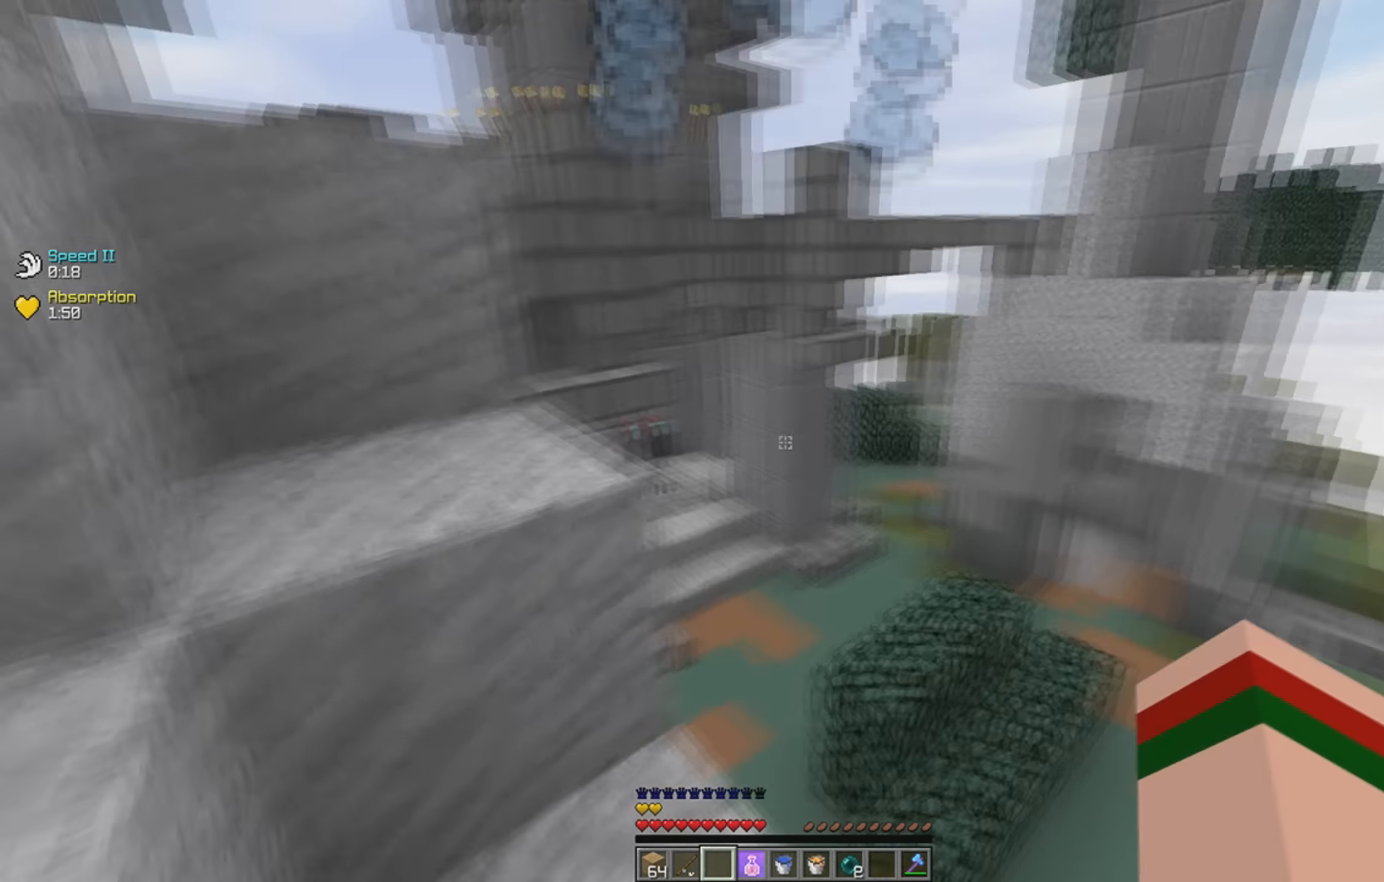
{"keys": ["space"], "events": [[100, "space", "down"], [400, "a", "up"], [417, "w", "up"]]}
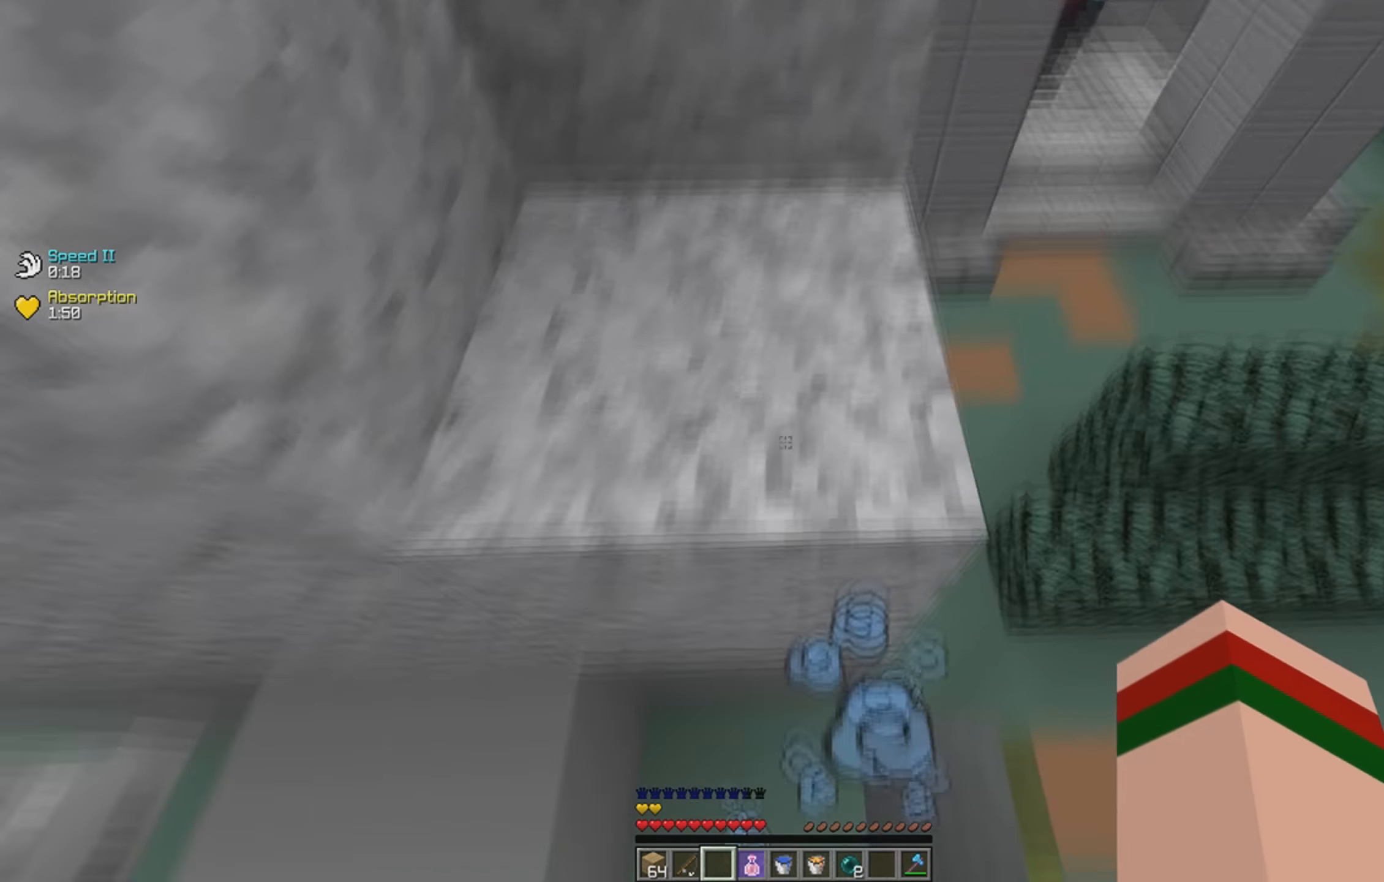
{"keys": ["space", "w"], "events": [[450, "w", "down"]]}
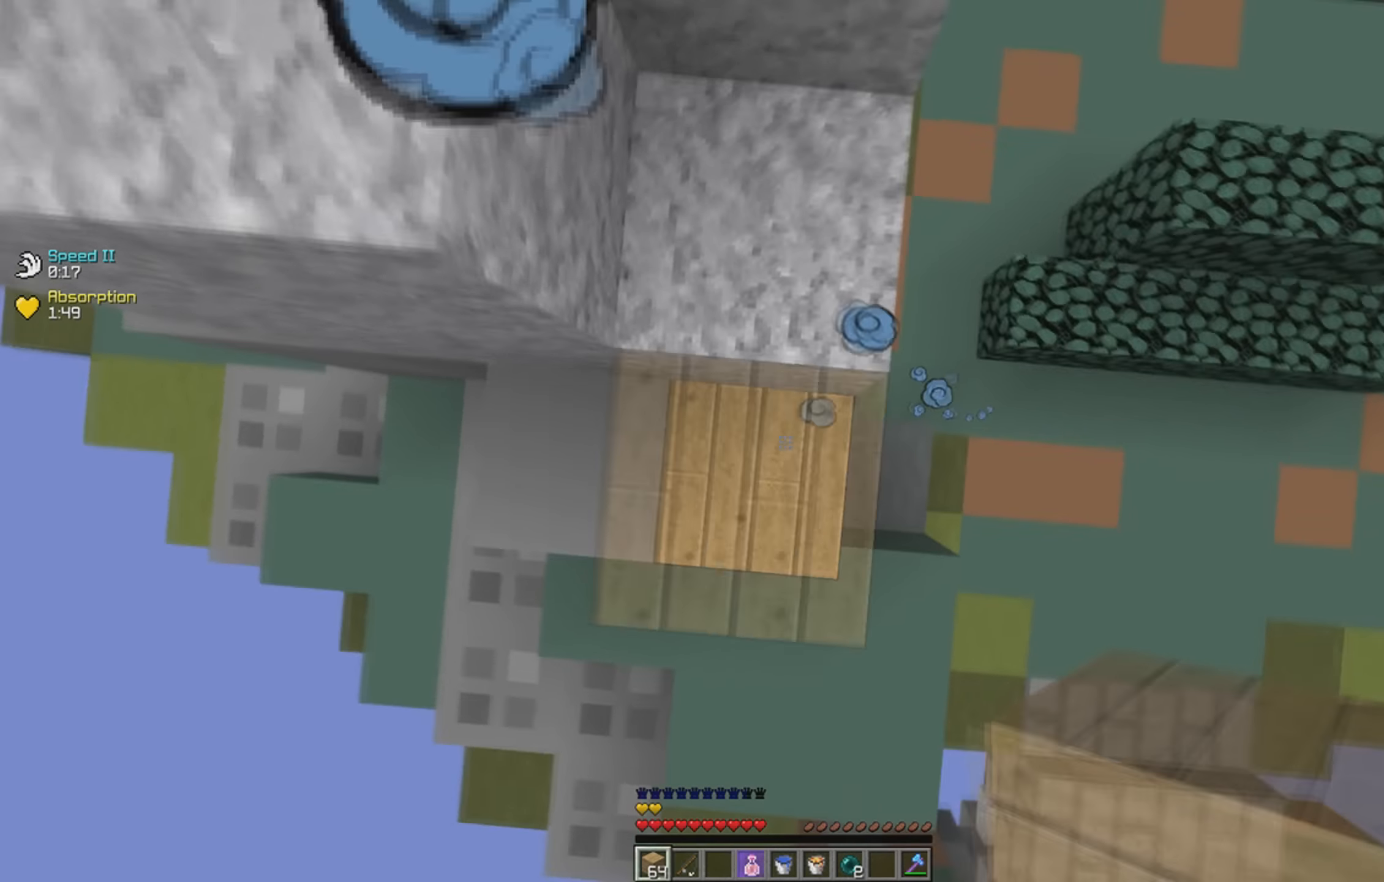
{"keys": ["w"], "events": [[117, "space", "up"], [200, "space", "down"], [400, "space", "up"]]}
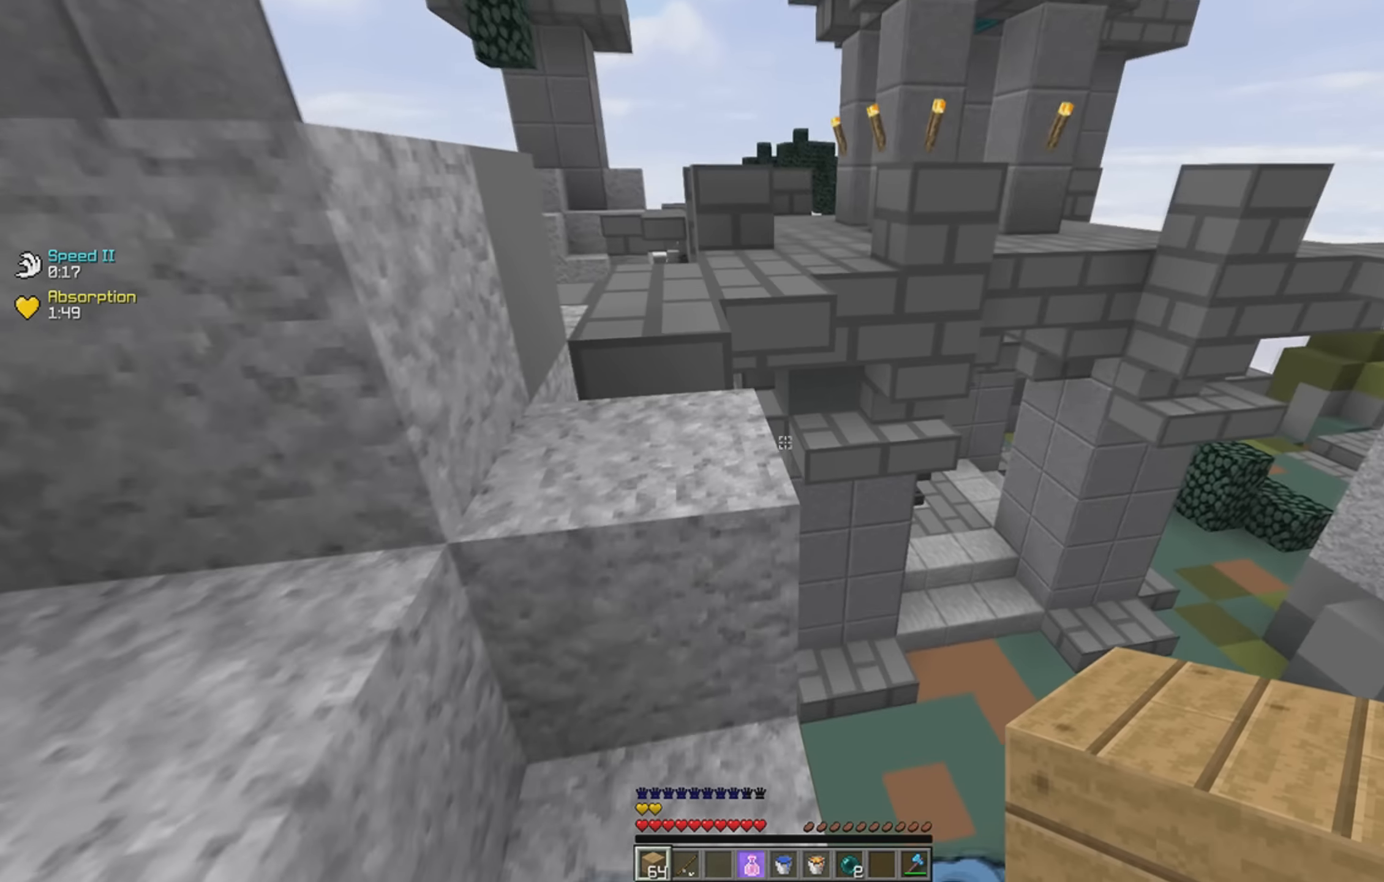
{"keys": ["w"], "events": [[50, "space", "down"], [167, "w", "up"], [217, "a", "down"], [217, "w", "down"], [300, "space", "up"], [417, "a", "up"]]}
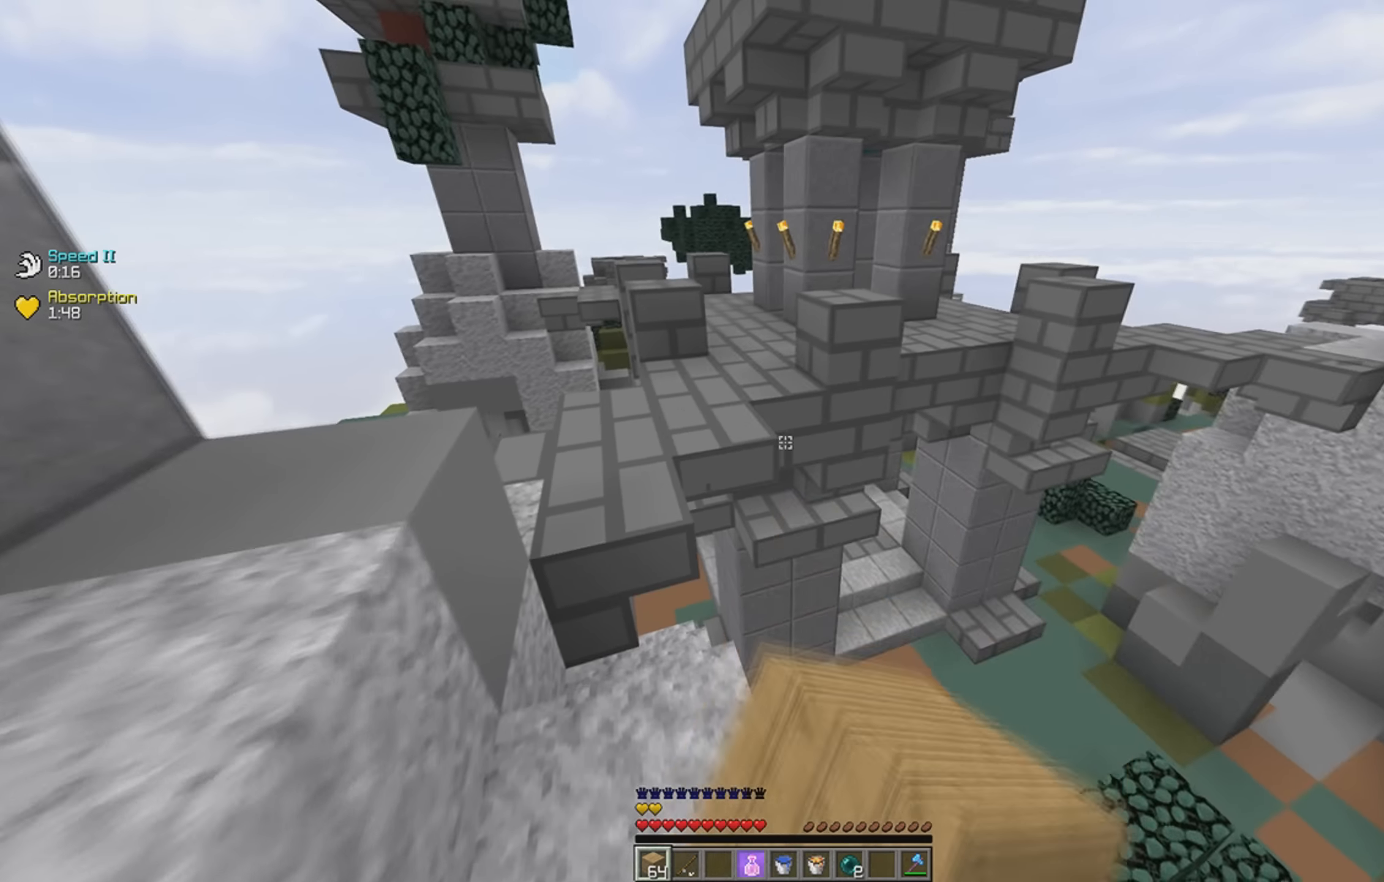
{"keys": []}
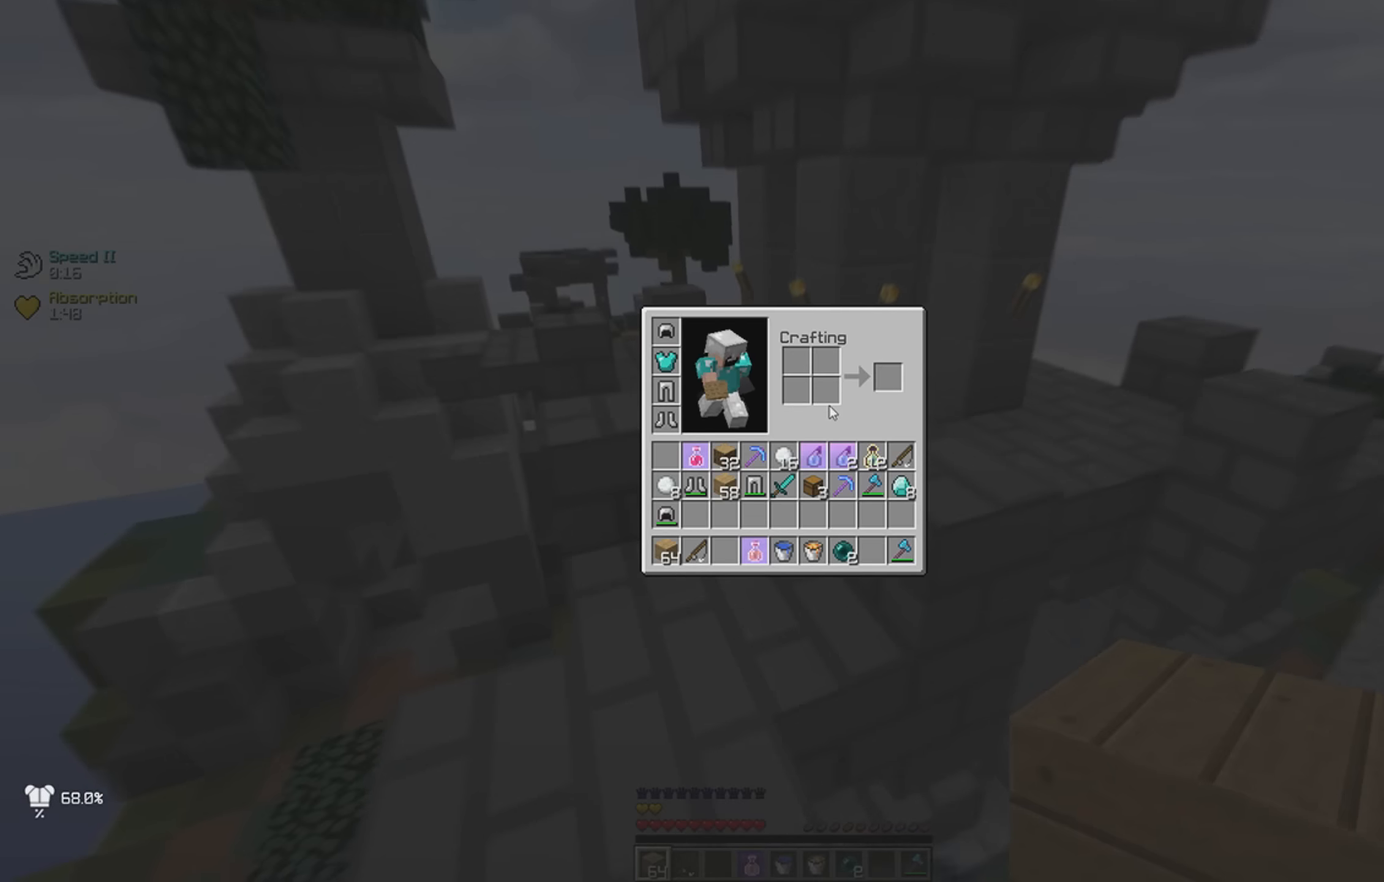
{"keys": [], "events": [[150, "a", "down"], [150, "w", "down"], [366, "w", "up"], [416, "a", "up"]]}
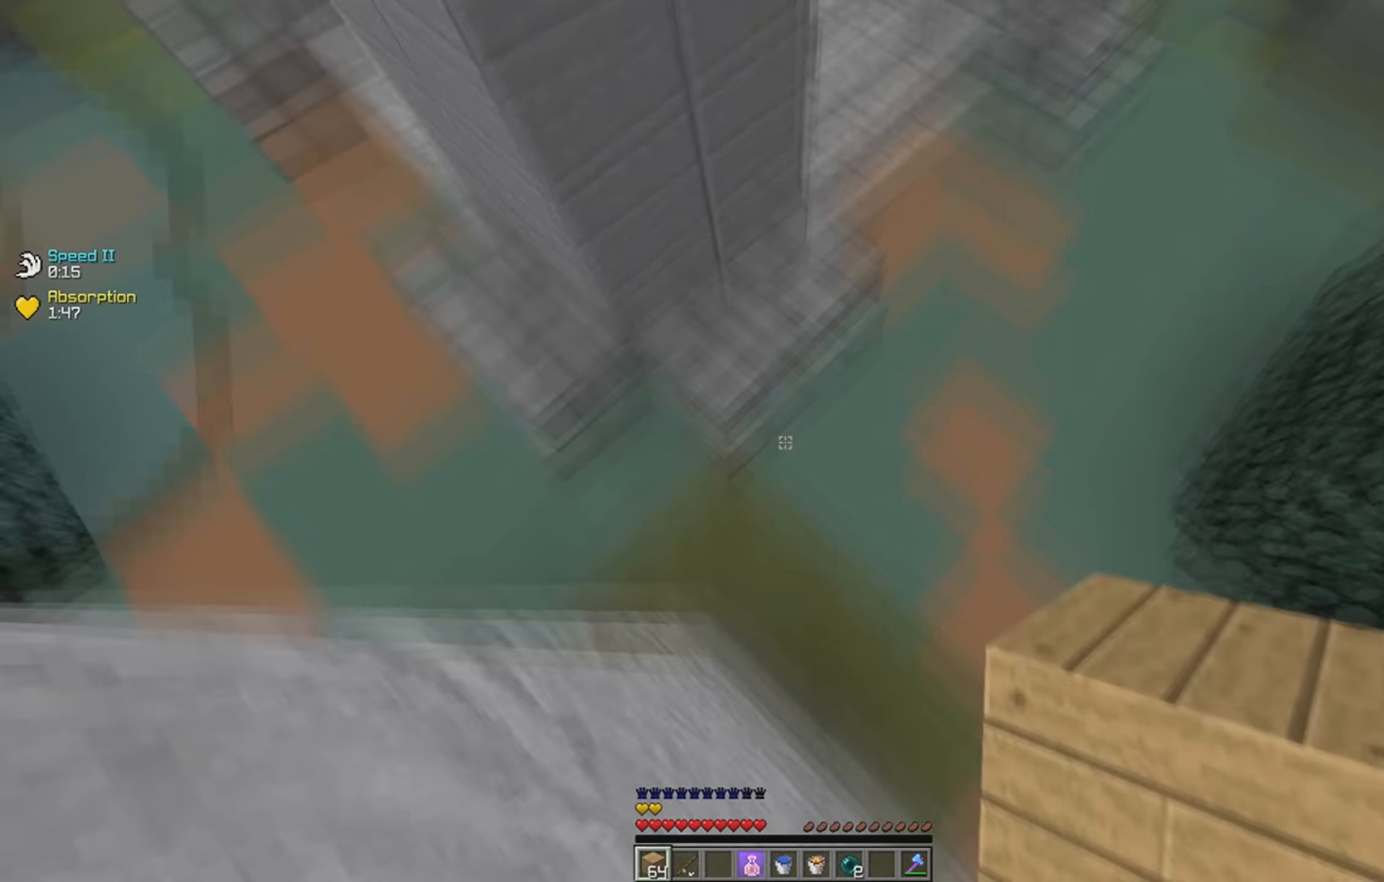
{"keys": ["d", "space"], "events": [[450, "d", "down"], [500, "space", "down"]]}
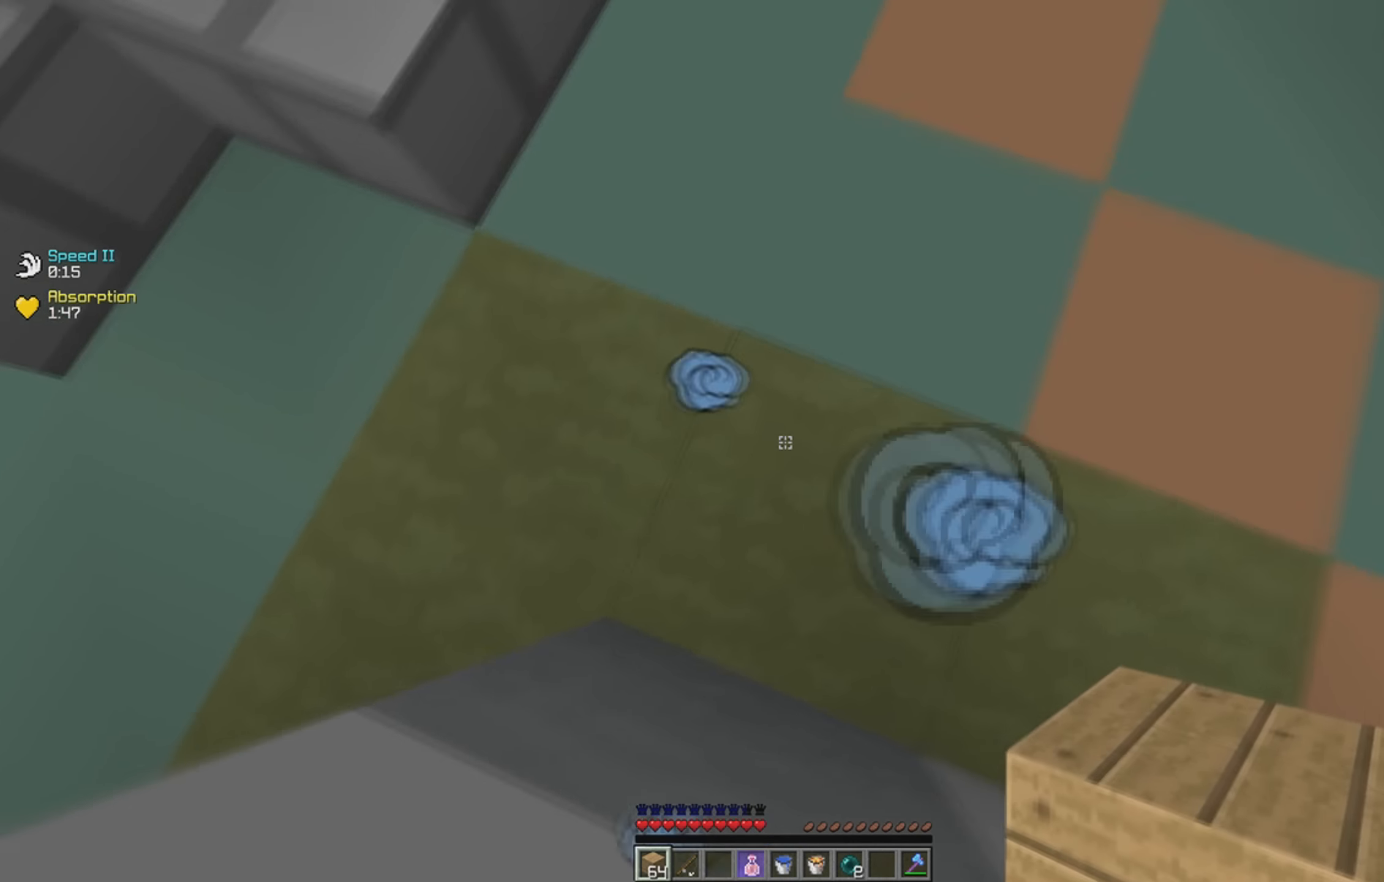
{"keys": ["space"], "events": [[100, "a", "down"], [183, "a", "up"], [350, "d", "up"], [383, "a", "down"], [500, "a", "up"]]}
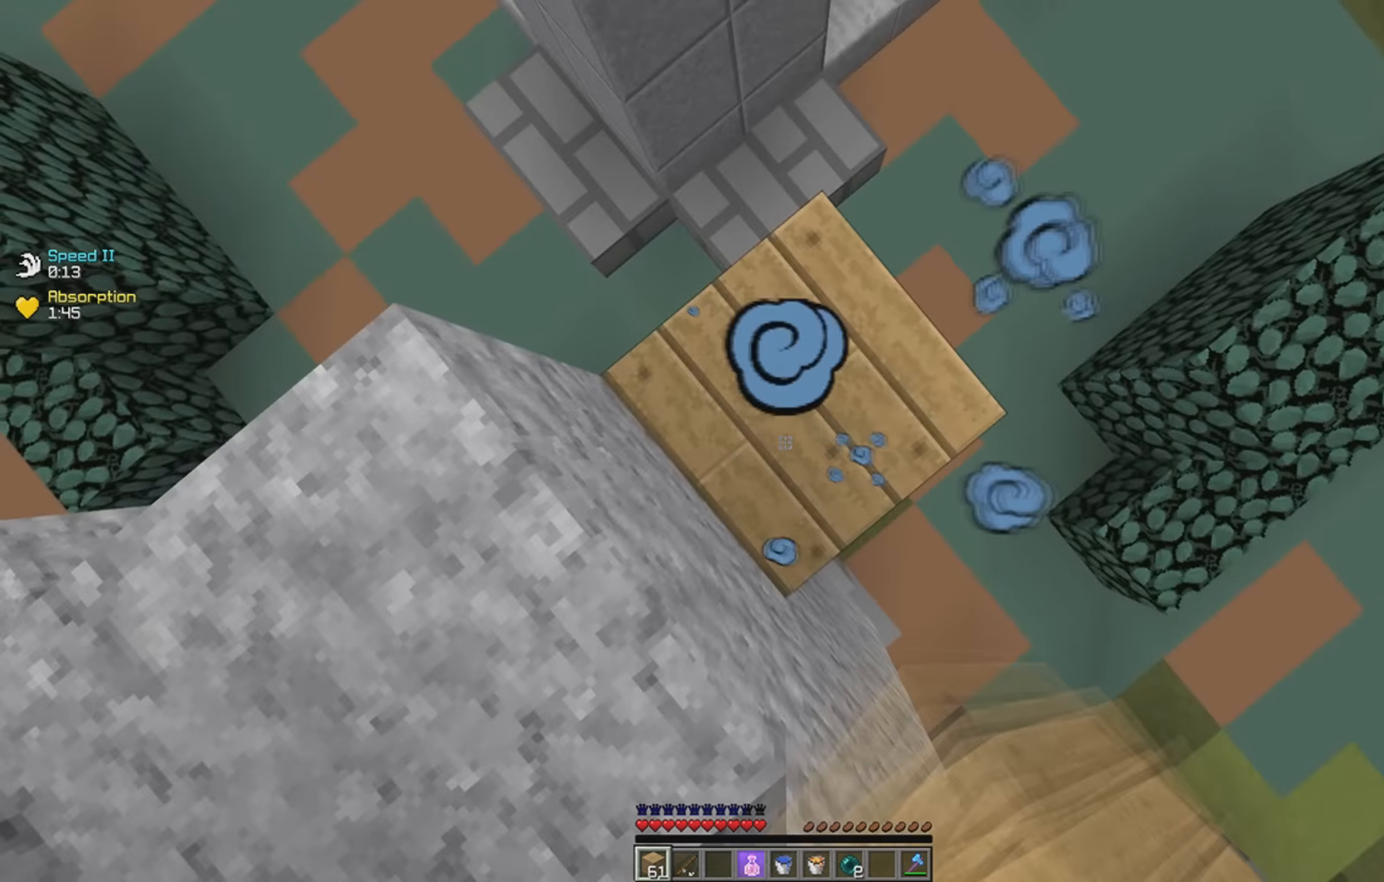
{"keys": [], "events": [[33, "d", "down"], [83, "space", "up"], [150, "space", "down"], [200, "d", "up"], [500, "space", "up"]]}
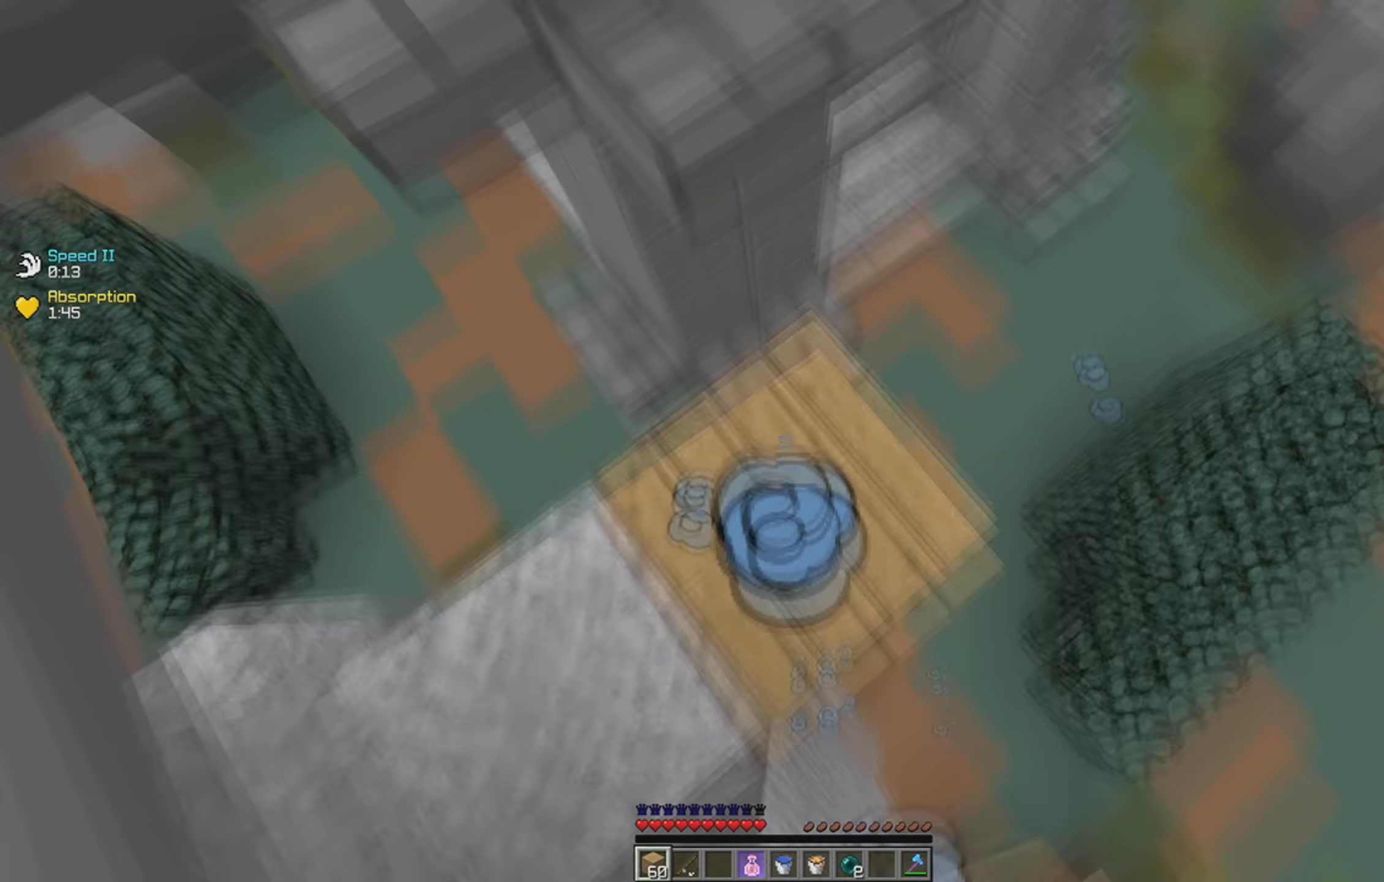
{"keys": ["space"], "events": [[83, "space", "down"], [233, "a", "down"], [450, "a", "up"]]}
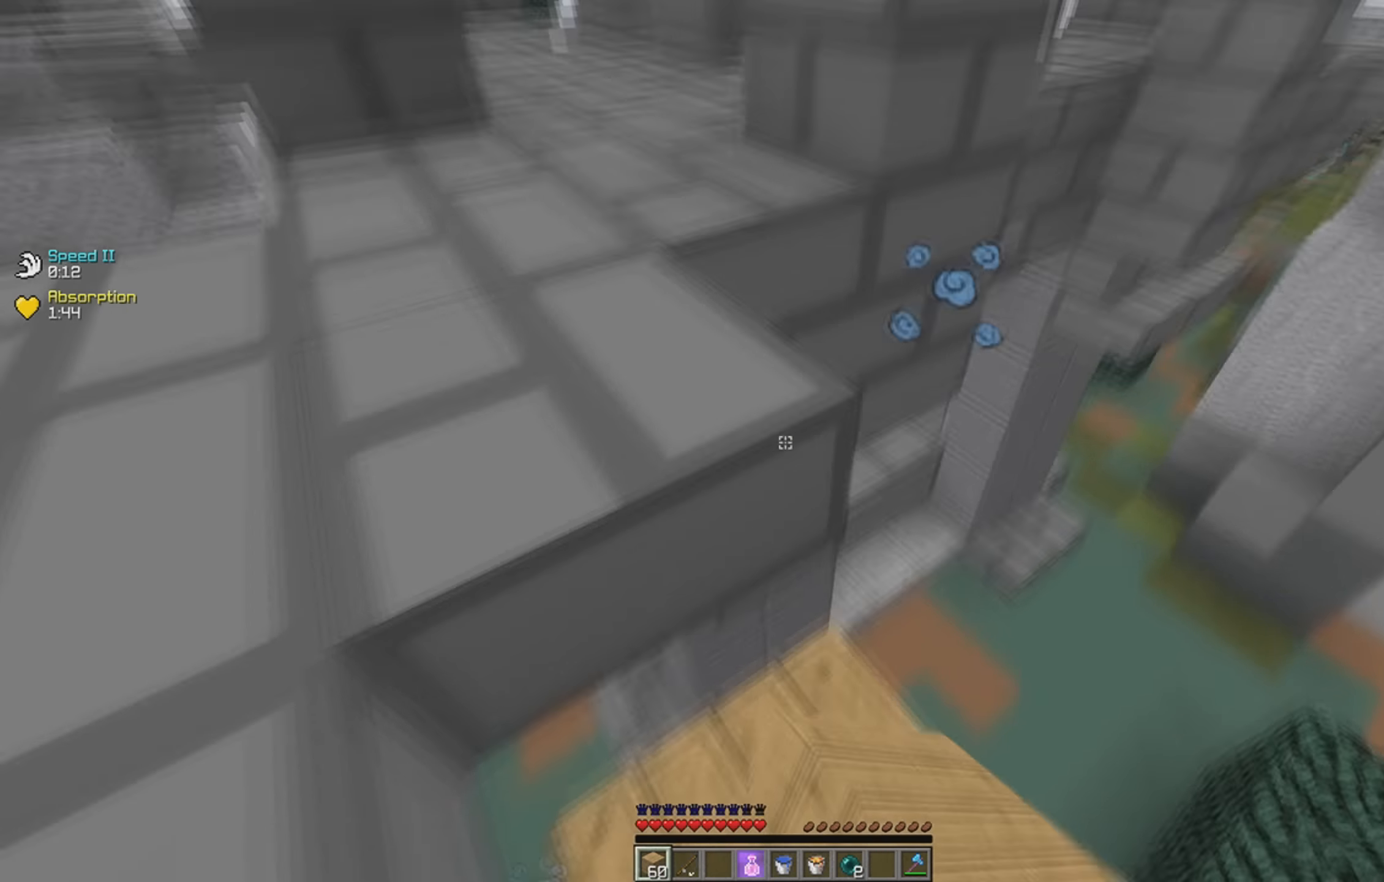
{"keys": ["a", "w"], "events": [[33, "a", "down"], [283, "space", "up"], [316, "w", "down"]]}
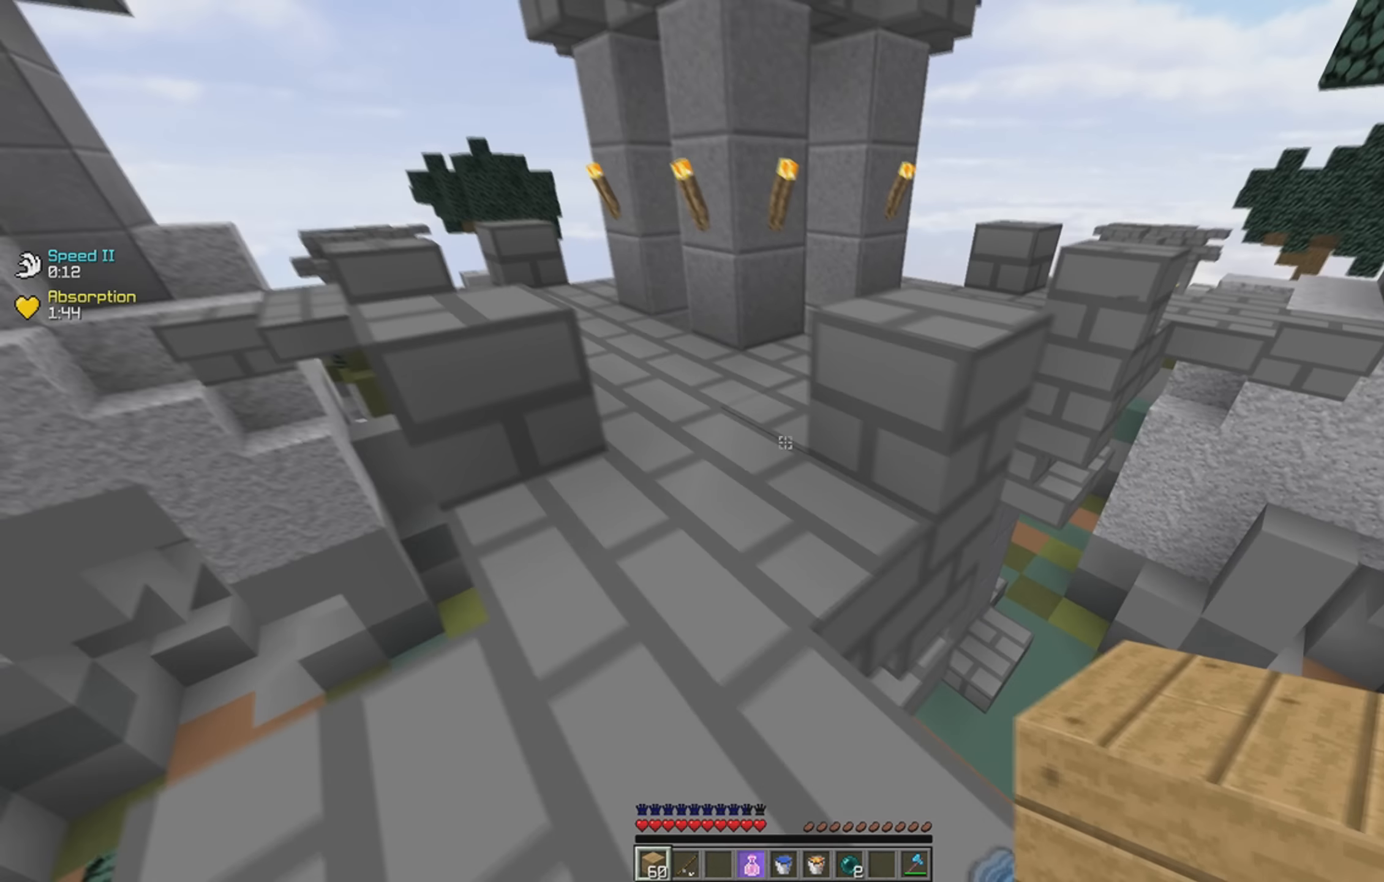
{"keys": ["a", "w"], "events": [[33, "a", "up"], [33, "space", "down"], [184, "a", "down"], [284, "space", "up"]]}
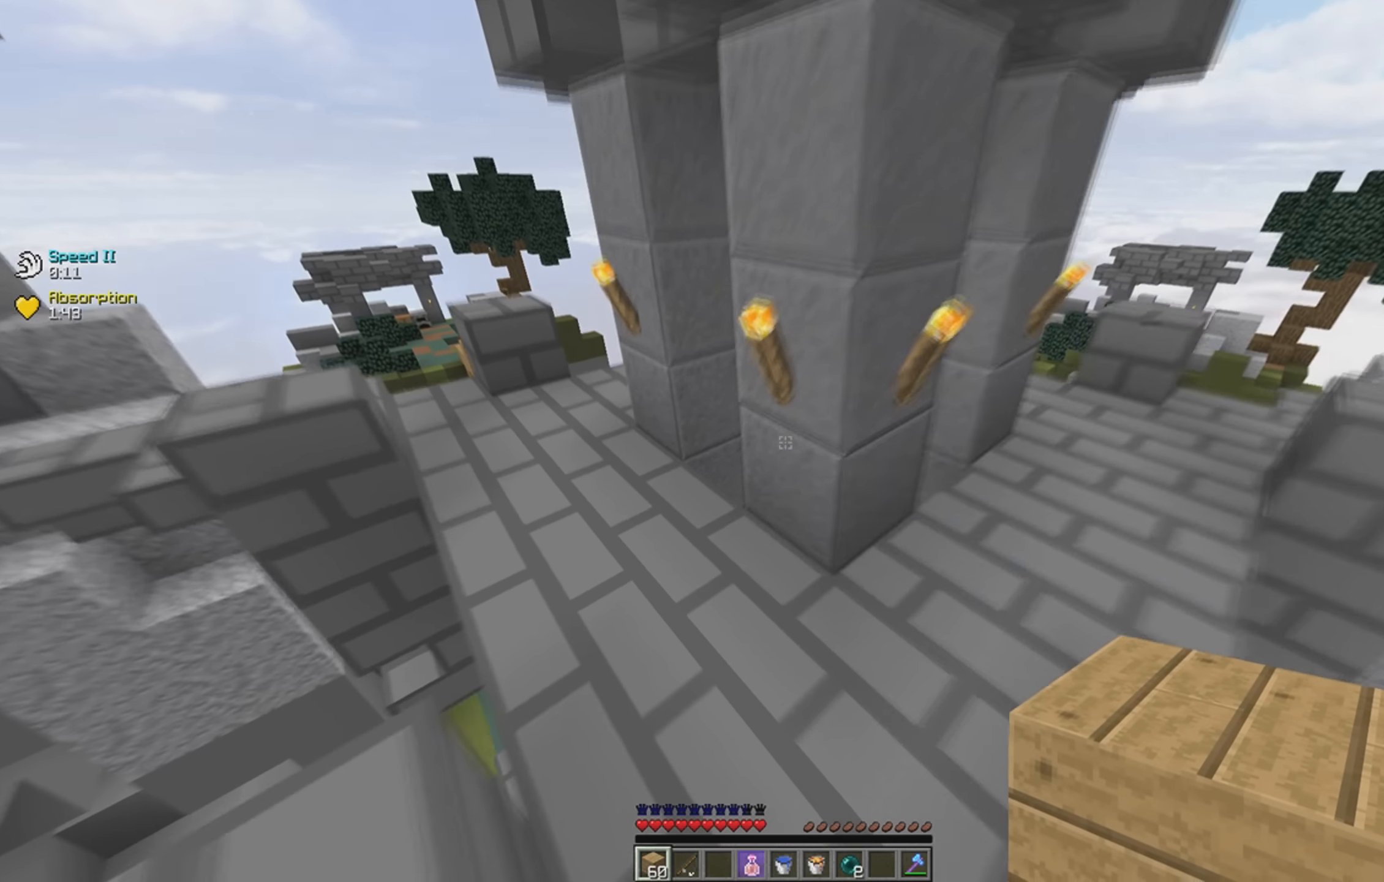
{"keys": [], "events": [[150, "w", "up"], [200, "a", "up"]]}
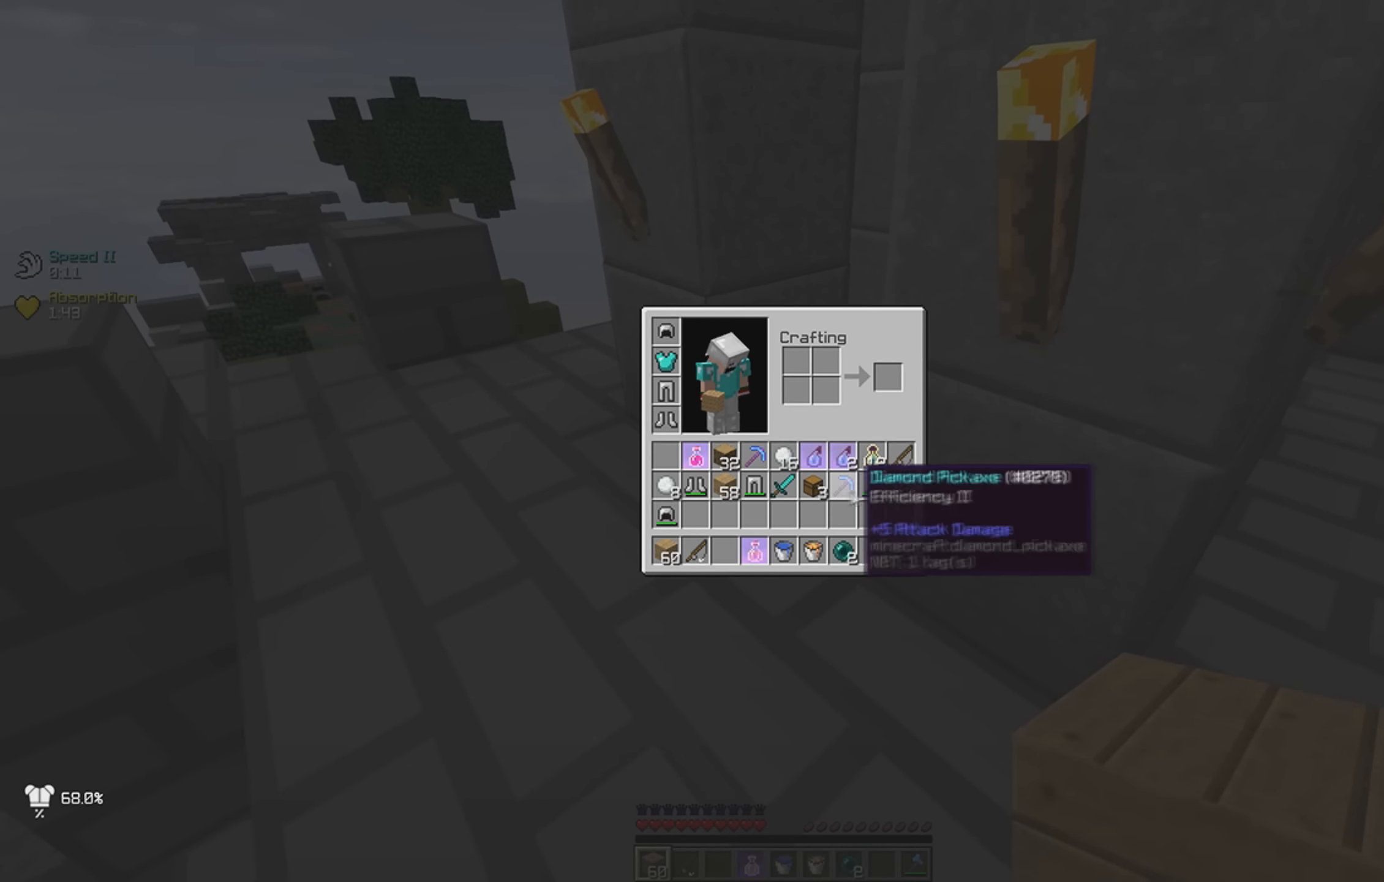
{"keys": ["a", "w"], "events": [[484, "a", "down"], [484, "w", "down"]]}
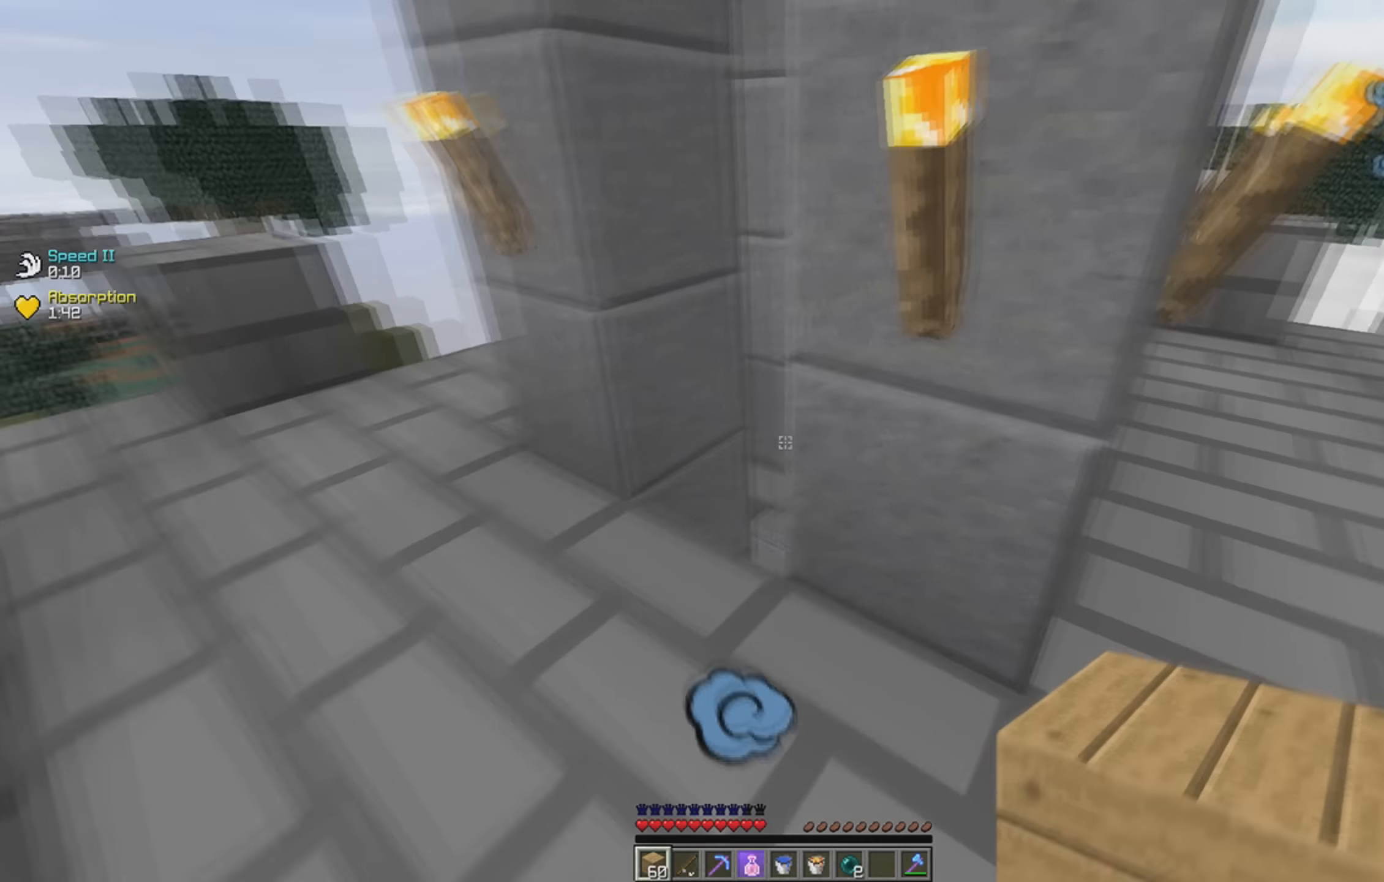
{"keys": ["a", "w"], "events": []}
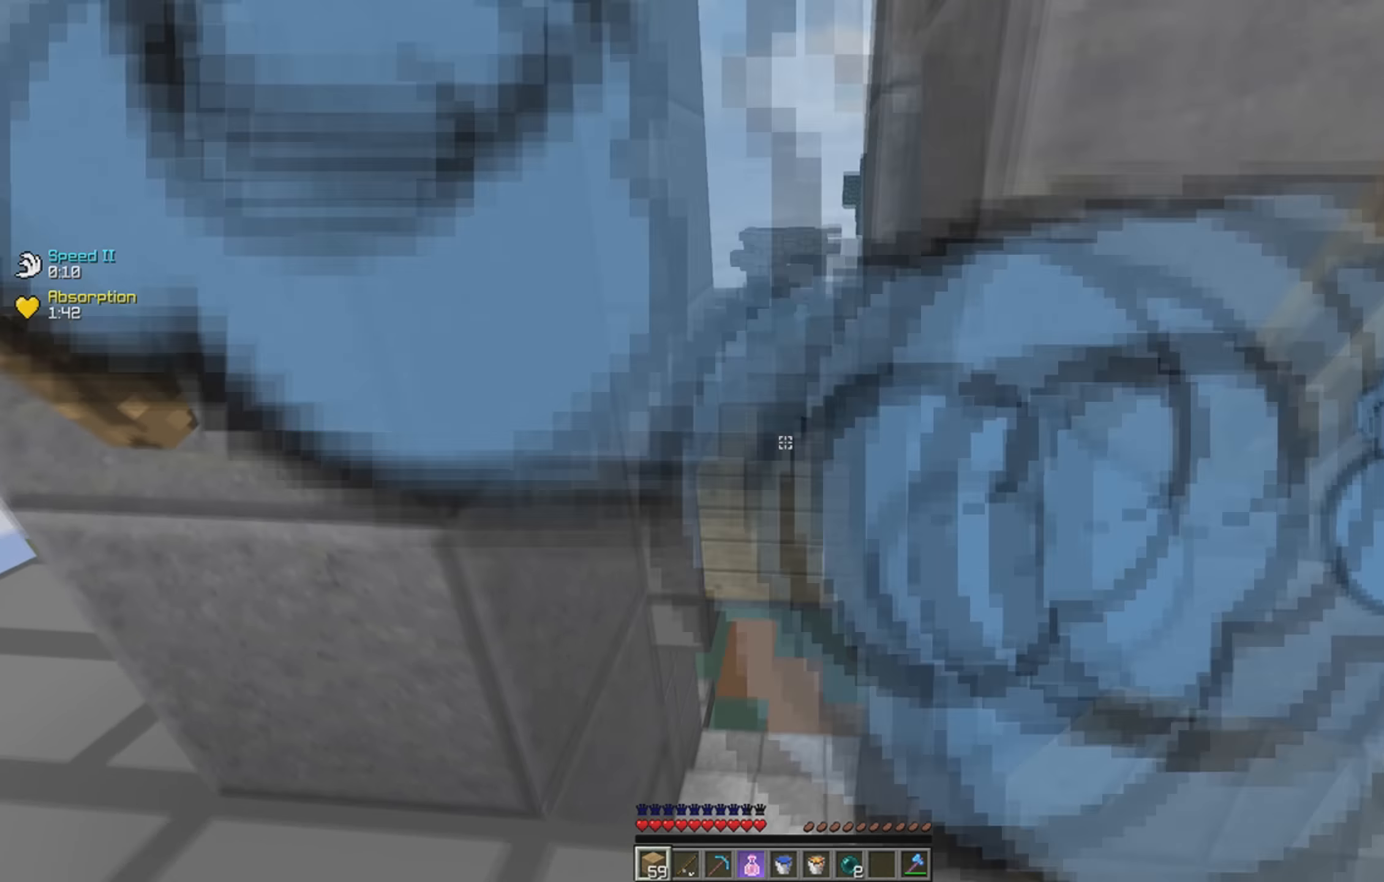
{"keys": [], "events": [[150, "a", "up"], [150, "w", "up"], [184, "s", "down"], [467, "s", "up"]]}